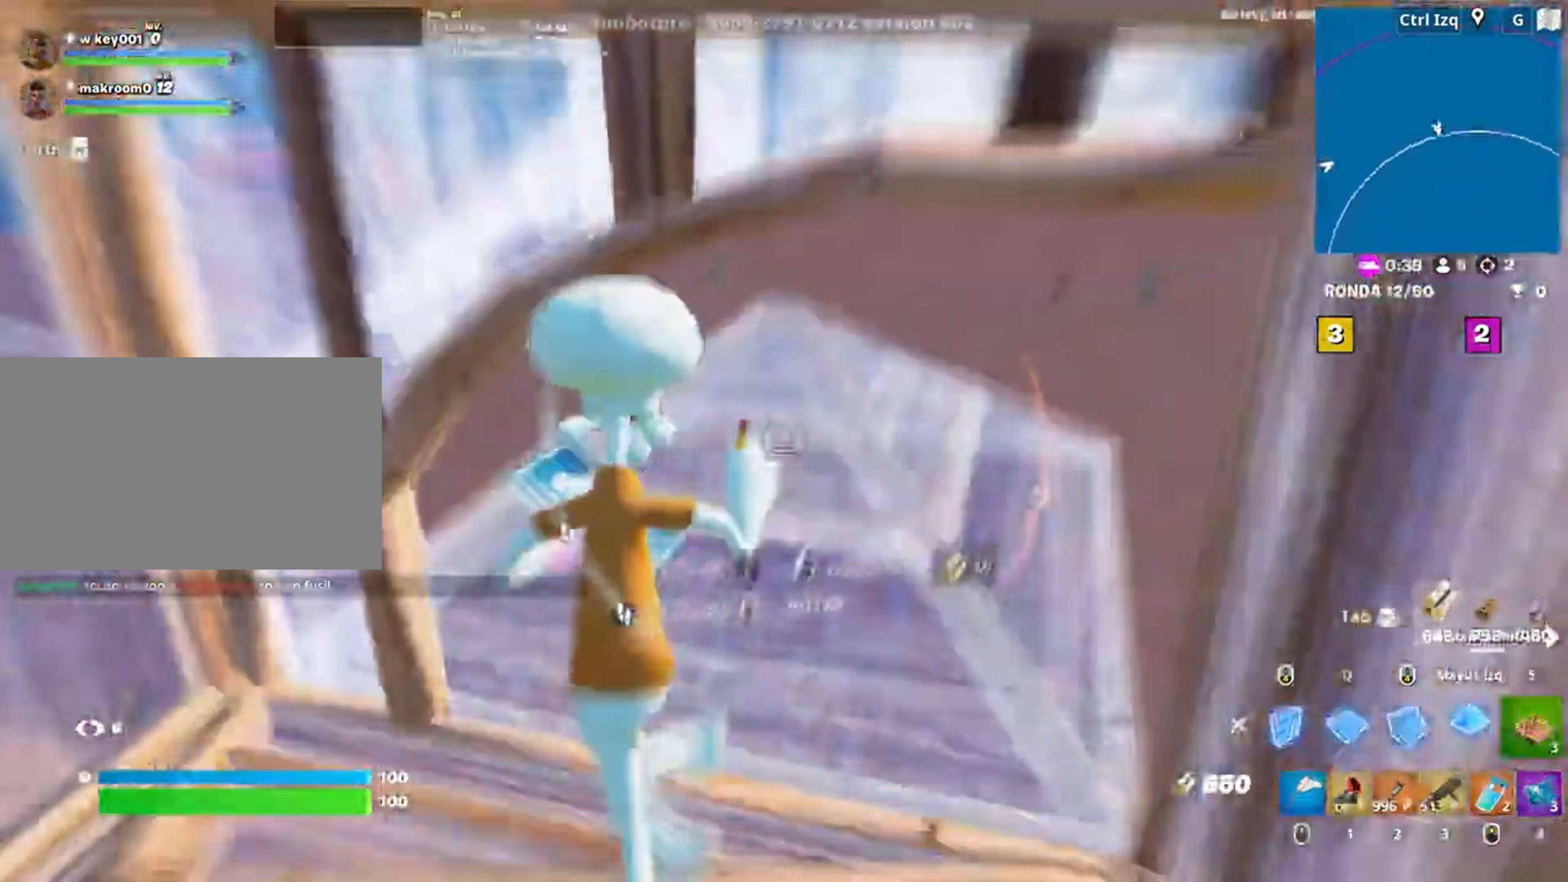
Gameplay with keyboard and mouse; each line is a JSON object with the keys and mouse buttons held at the frame after it. "events" lists presses ("down") and releases ("up") of "1", "2", "3", "4", "5", "a", "alt", "c", "caps_lock", "ctrl", "d", "e", "f", "g", "q", "r", "s", "shift", "space", "t", "tab", "v", "w", "x", "z", "mouse_left", "mouse_wheel" and "mouse_right" between this image and that frame as [ms after this image, input, new state], when the widget could be followed in between. "mouse_left", "mouse_wheel", "mouse_right" = the "left", "wheel", "right" buttons of the "mouse" list. No other keys are recorded. "wheel" means that the mouse wheel is clicked or scrolled. Not read: mouse_move.
{"keys": ["f", "w"], "mouse": [], "events": [[50, "f", "down"], [83, "mouse_left", "up"], [83, "shift", "up"], [117, "f", "up"], [117, "mouse_left", "down"], [250, "f", "down"], [250, "mouse_left", "up"], [317, "f", "up"], [317, "w", "up"], [350, "f", "down"], [350, "mouse_left", "down"], [450, "f", "up"], [483, "f", "down"], [483, "mouse_left", "up"], [483, "w", "down"]]}
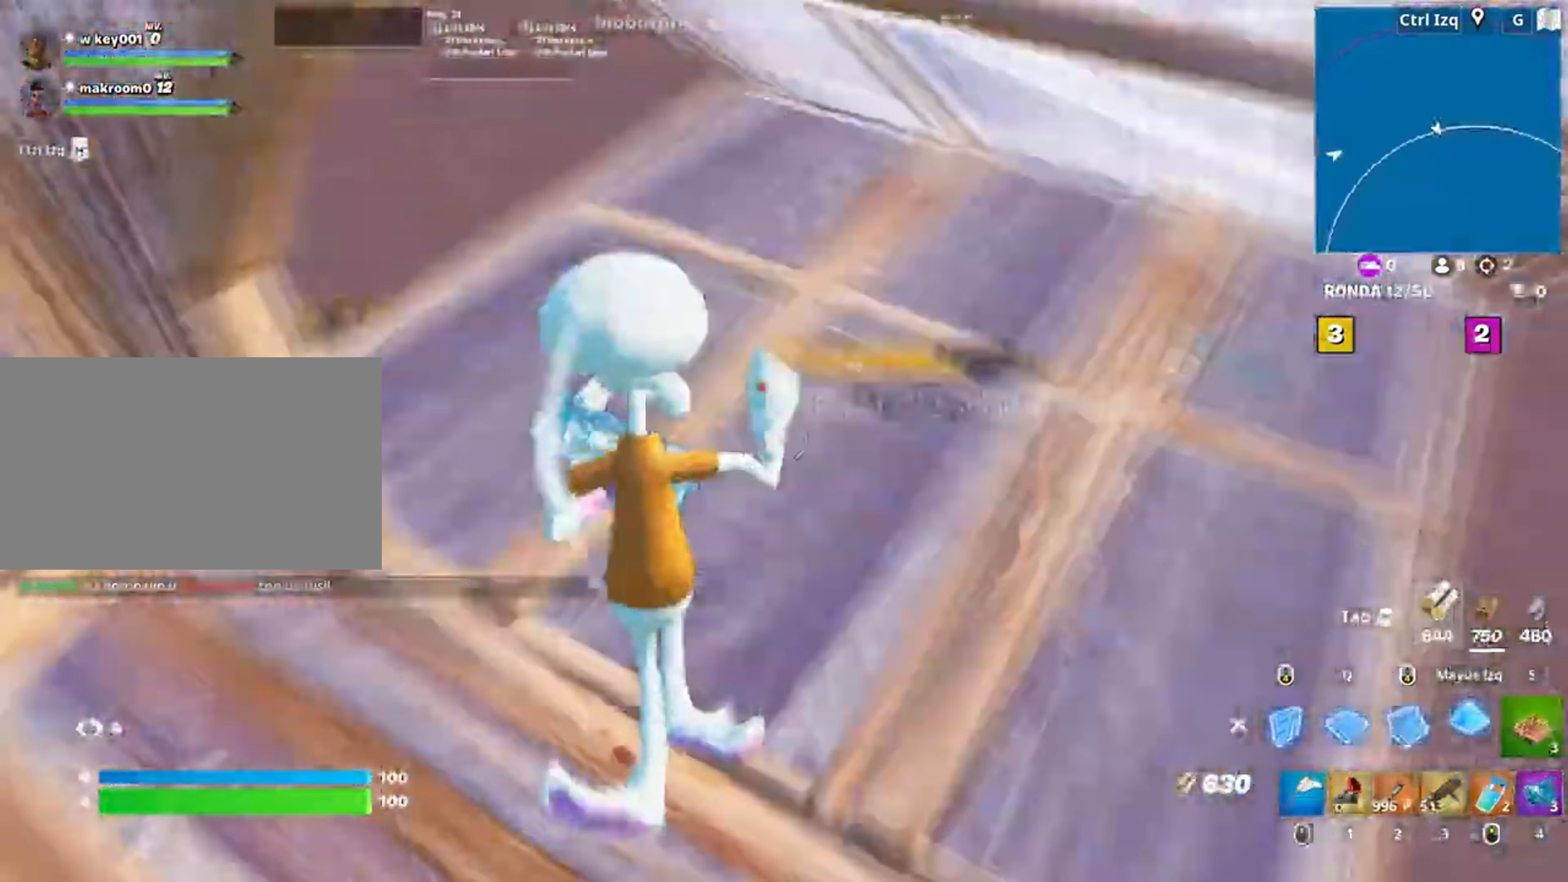
{"keys": ["q", "w"], "mouse": ["left"], "events": [[83, "f", "up"], [83, "mouse_left", "down"], [183, "f", "down"], [183, "mouse_left", "up"], [217, "mouse_left", "down"], [283, "f", "up"], [317, "f", "down"], [417, "f", "up"], [417, "q", "down"]]}
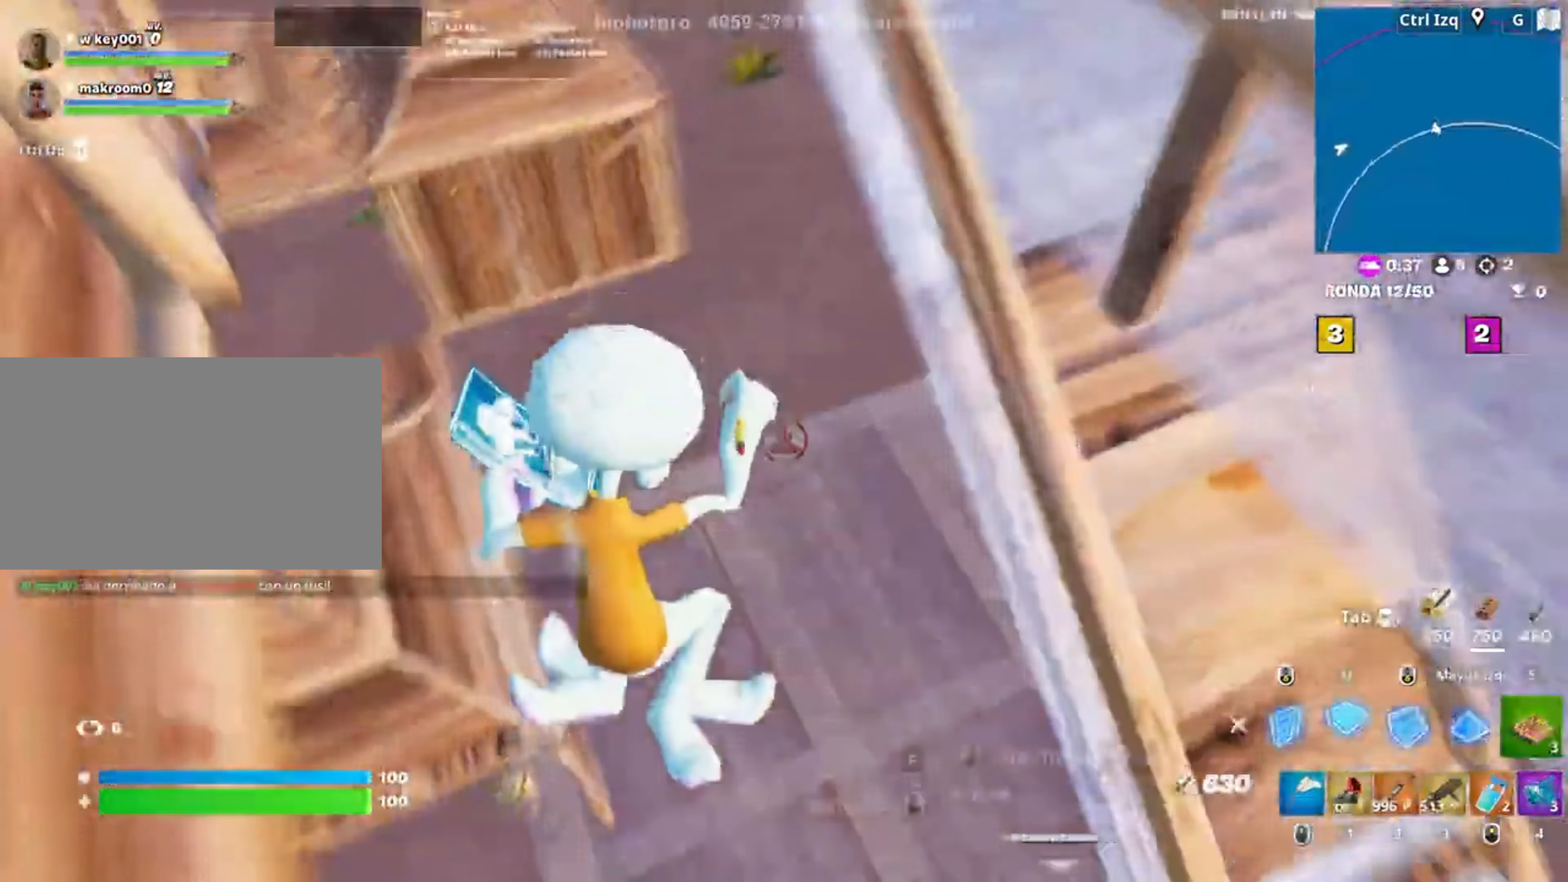
{"keys": ["w"], "mouse": [], "events": [[17, "d", "down"], [50, "q", "up"], [150, "d", "up"], [350, "f", "down"], [350, "mouse_left", "up"], [383, "f", "up"]]}
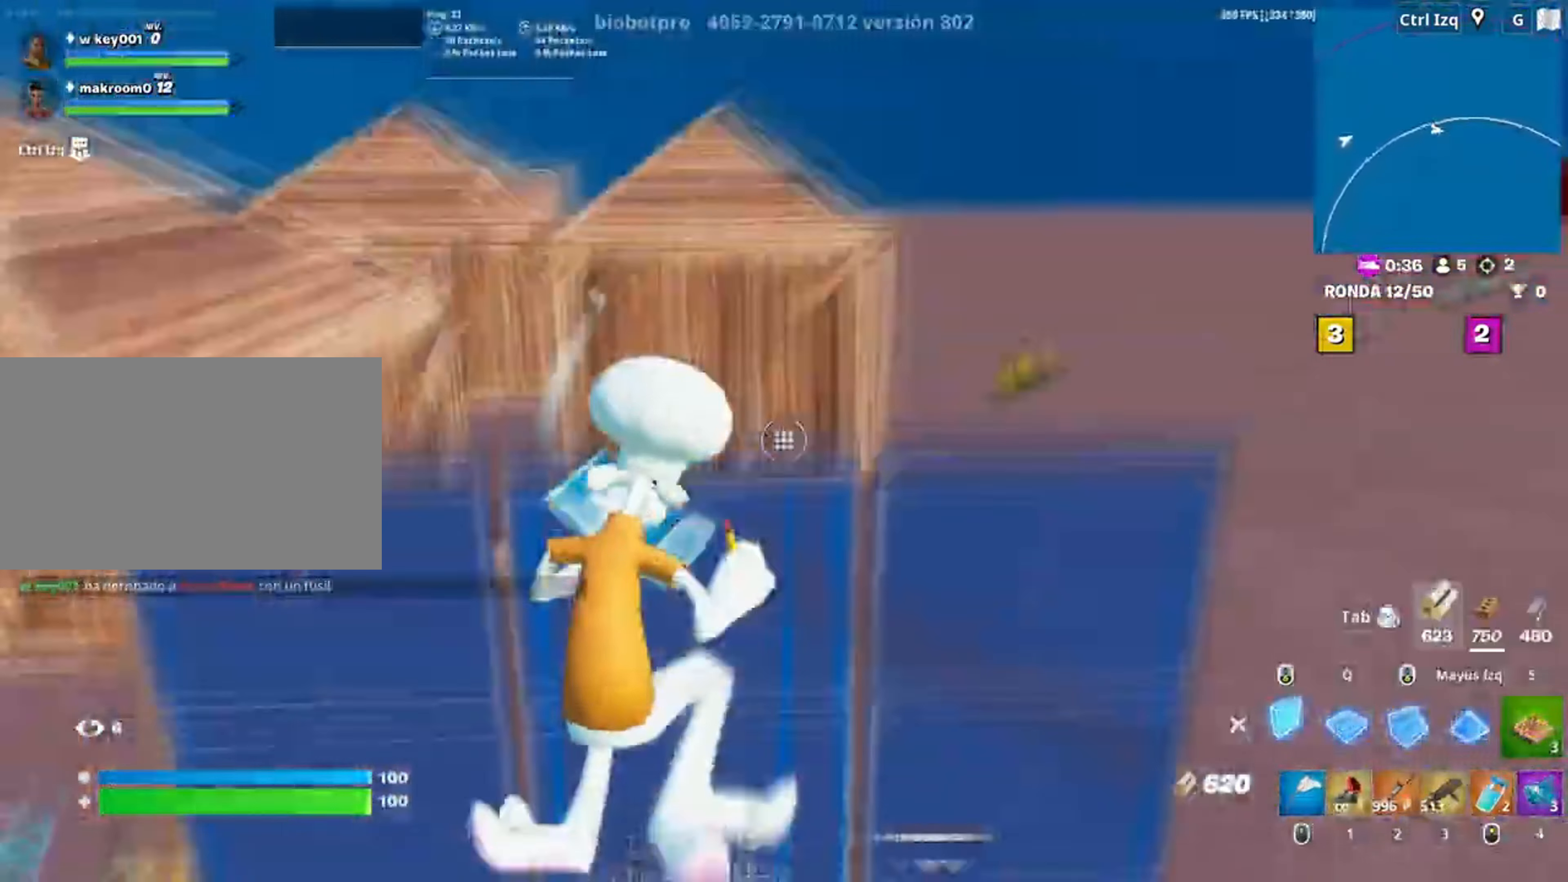
{"keys": ["space", "w"], "mouse": [], "events": [[83, "mouse_wheel", "down"], [133, "mouse_wheel", "up"], [483, "space", "down"]]}
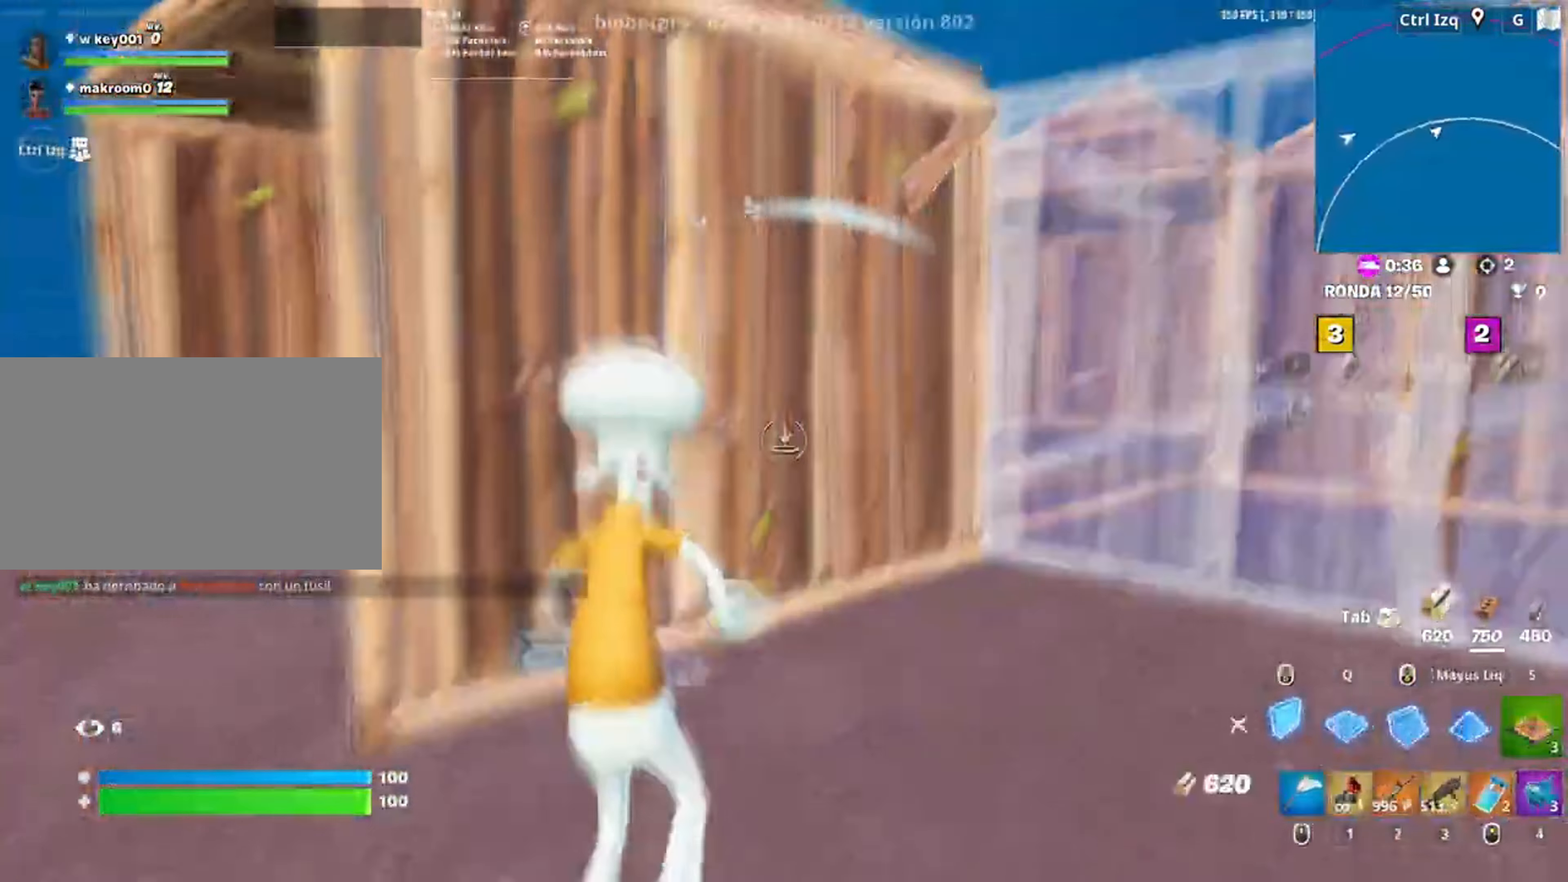
{"keys": ["w"], "mouse": [], "events": [[83, "d", "down"], [83, "mouse_right", "down"], [133, "mouse_left", "down"], [150, "space", "up"], [217, "d", "up"], [217, "mouse_right", "up"], [383, "3", "down"], [417, "mouse_left", "up"], [467, "3", "up"]]}
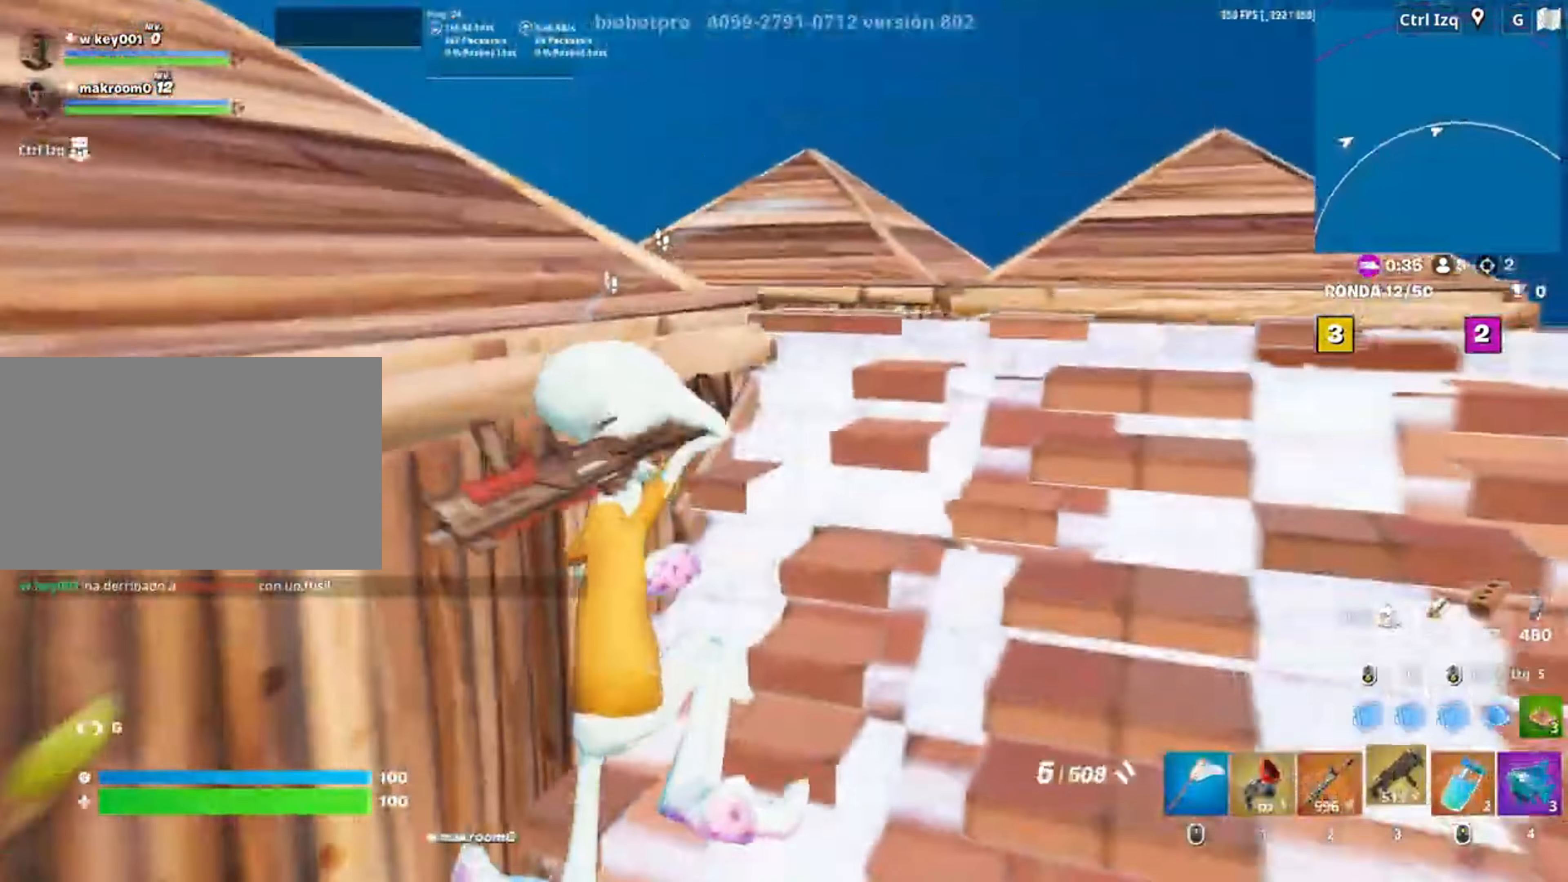
{"keys": ["d", "space", "w"], "mouse": [], "events": [[83, "v", "down"], [150, "v", "up"], [283, "d", "down"], [483, "space", "down"]]}
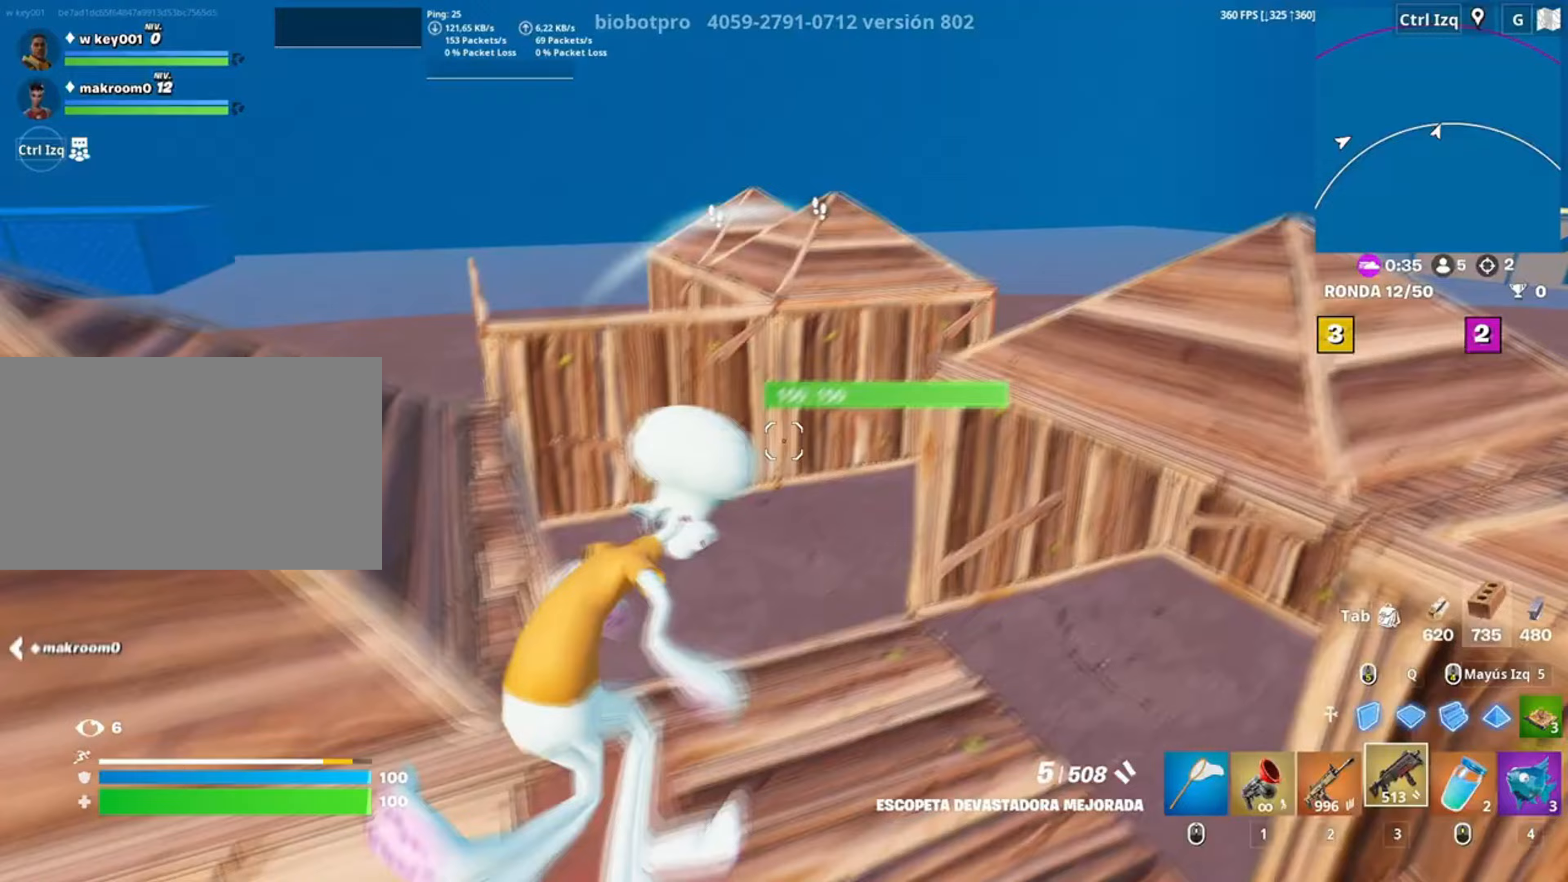
{"keys": ["w"], "mouse": [], "events": [[117, "space", "up"], [217, "w", "up"], [283, "w", "down"], [400, "d", "up"]]}
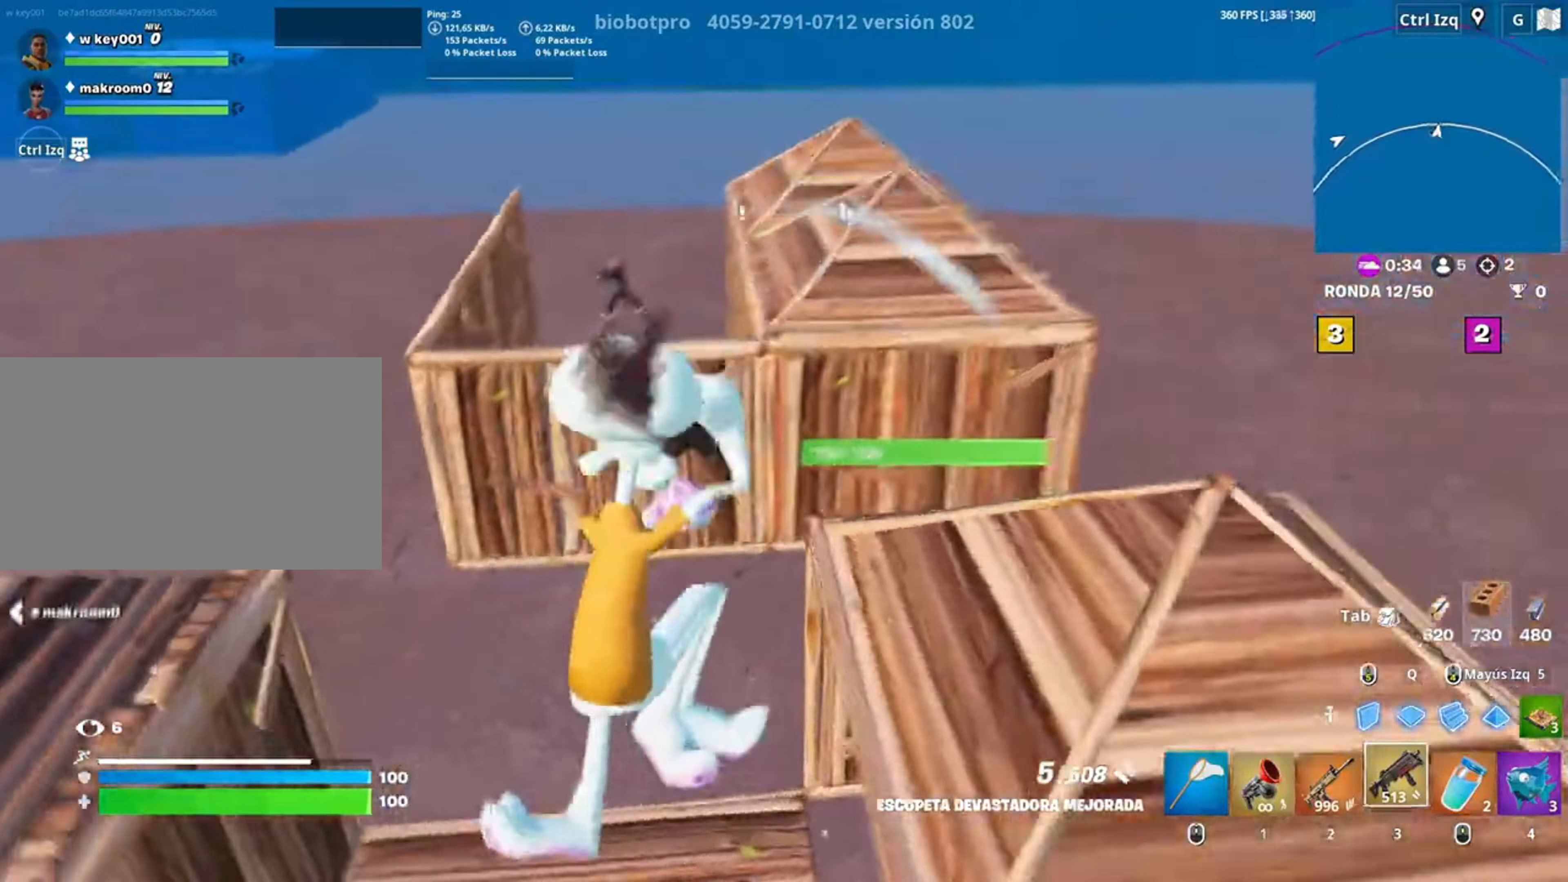
{"keys": ["space", "w"], "mouse": [], "events": [[50, "c", "down"], [150, "c", "up"], [450, "space", "down"]]}
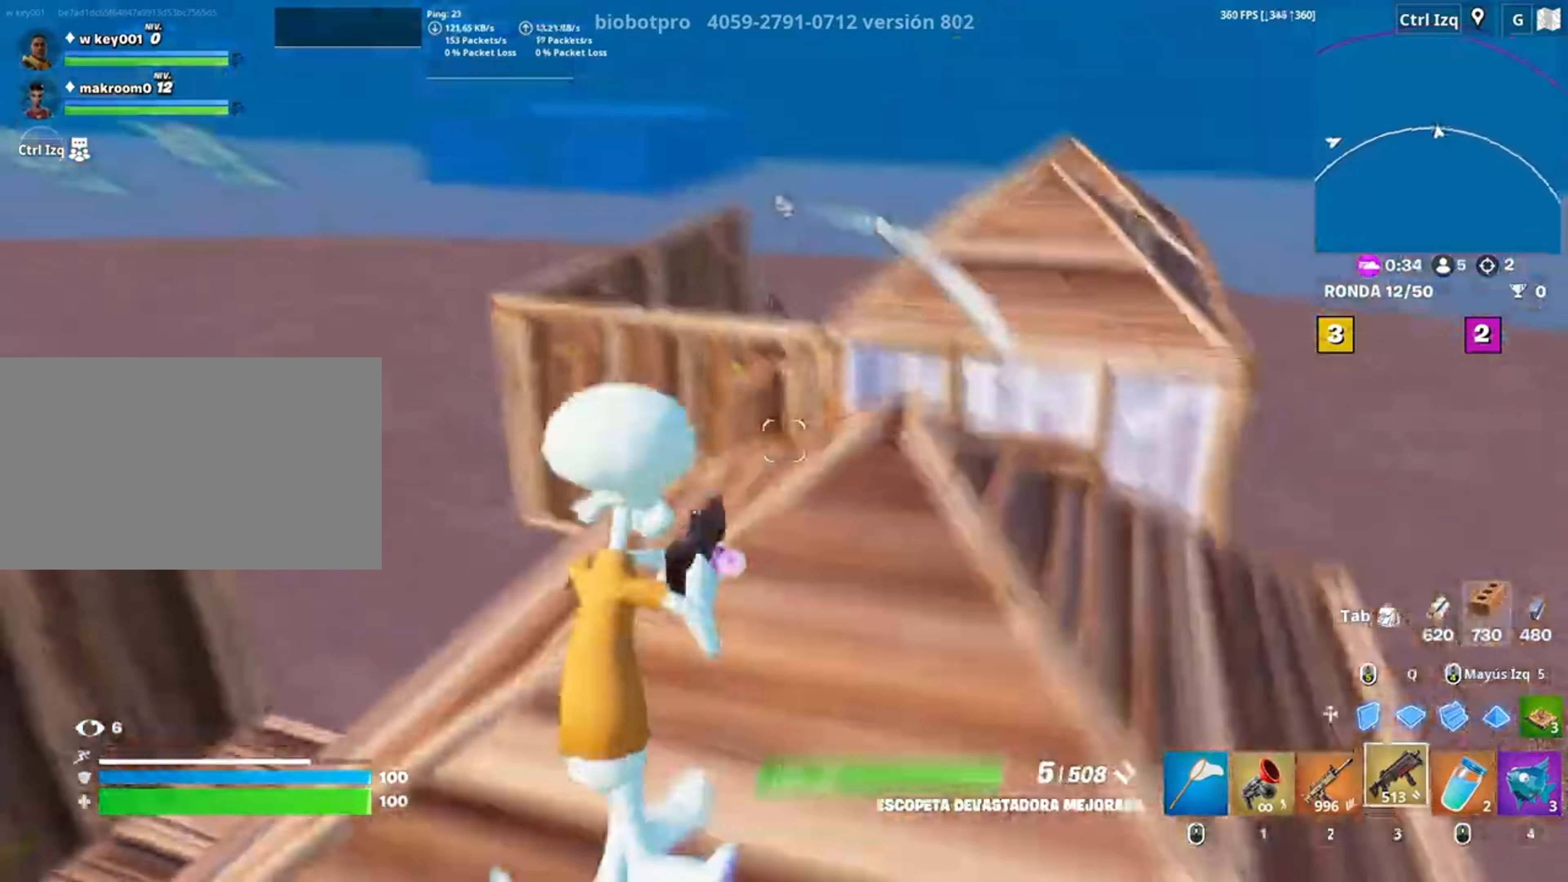
{"keys": ["w"], "mouse": [], "events": [[117, "space", "up"]]}
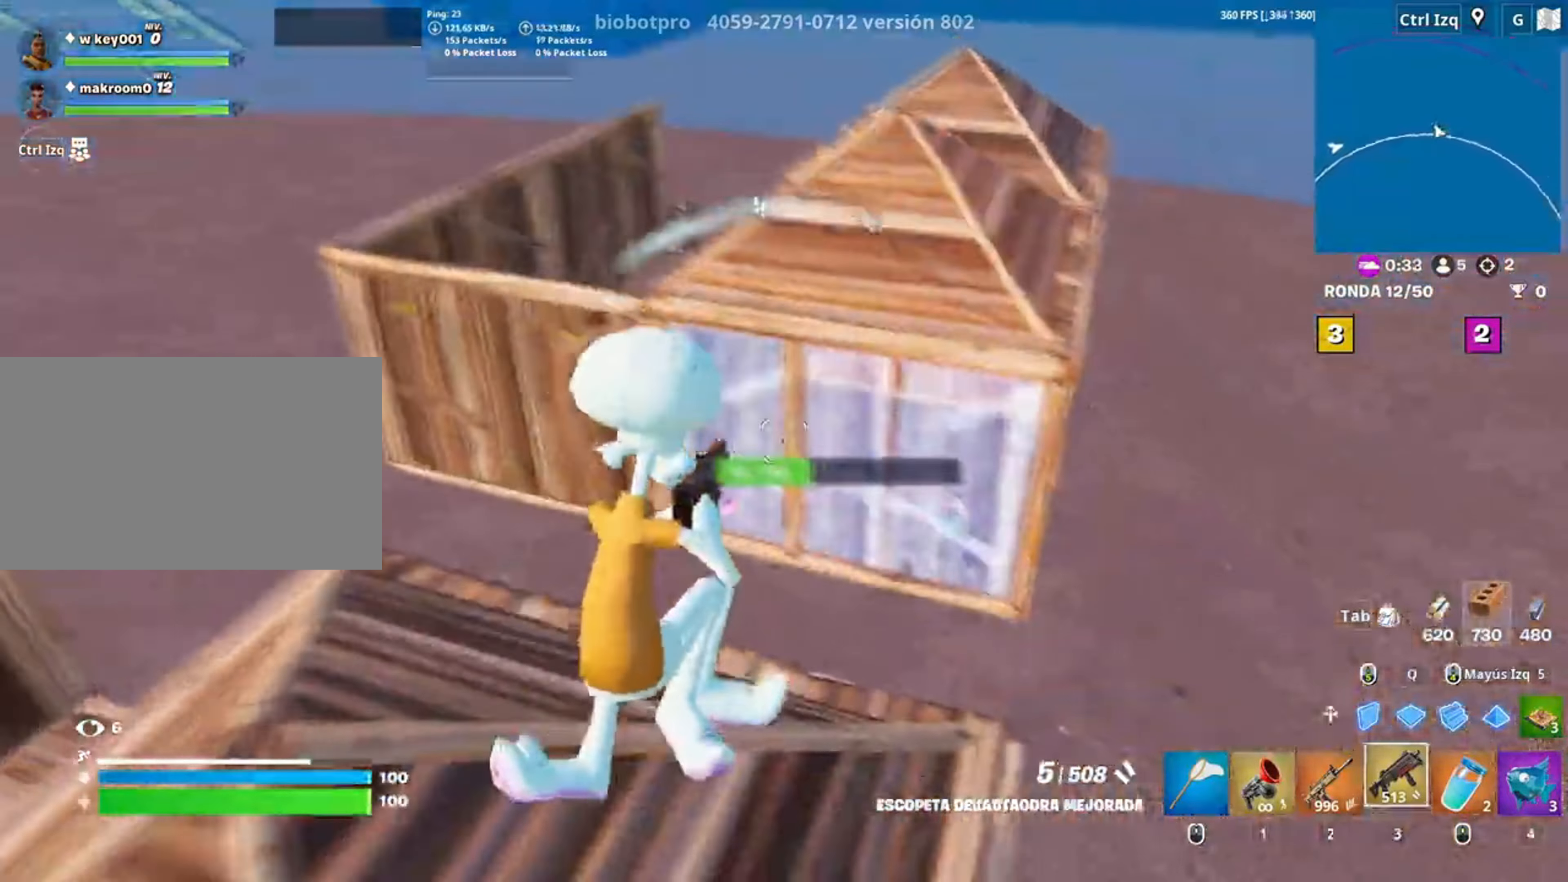
{"keys": ["w"], "mouse": [], "events": [[317, "d", "down"], [450, "d", "up"]]}
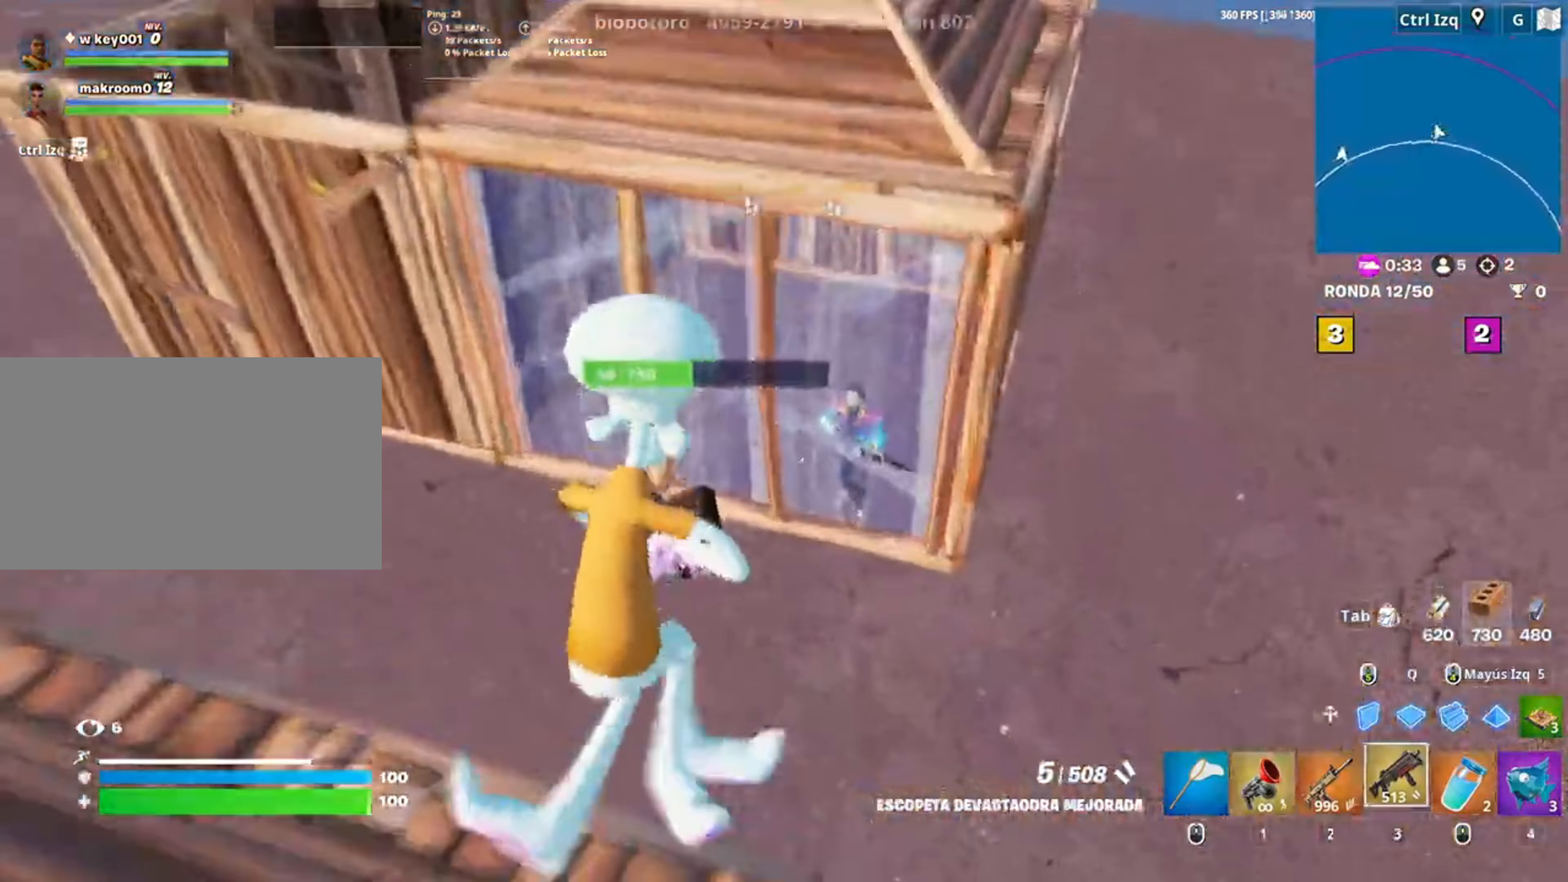
{"keys": ["a", "w"], "mouse": ["left"], "events": [[33, "a", "down"], [83, "mouse_left", "down"], [217, "shift", "down"], [417, "shift", "up"]]}
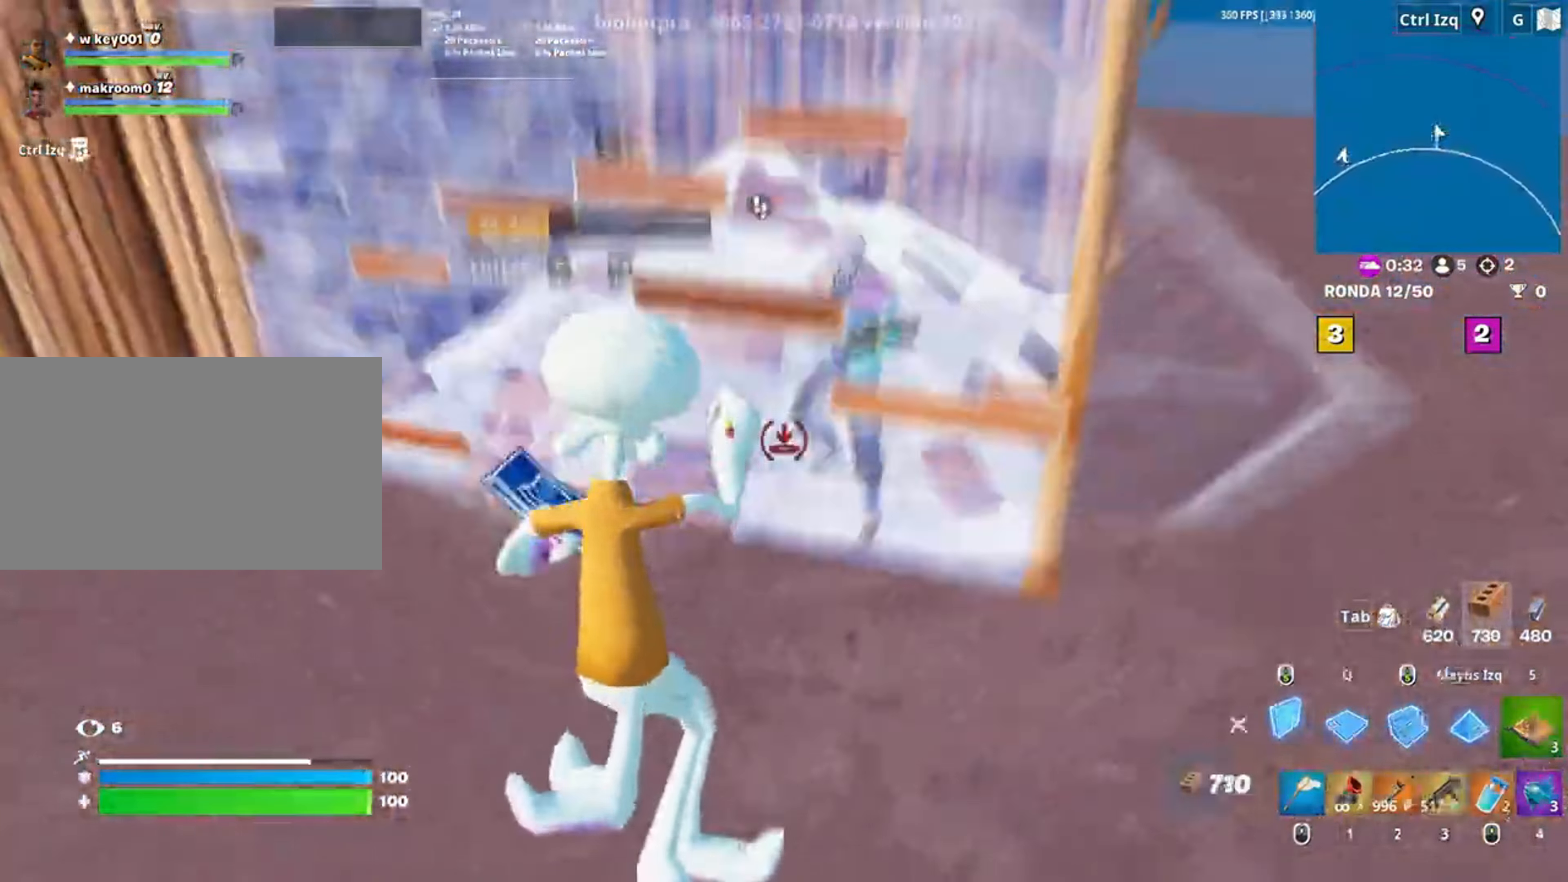
{"keys": ["a", "w"], "mouse": [], "events": [[17, "3", "down"], [100, "mouse_left", "up"], [117, "3", "up"], [283, "f", "down"], [283, "mouse_left", "down"], [350, "f", "up"], [383, "mouse_left", "up"], [417, "f", "down"], [483, "f", "up"]]}
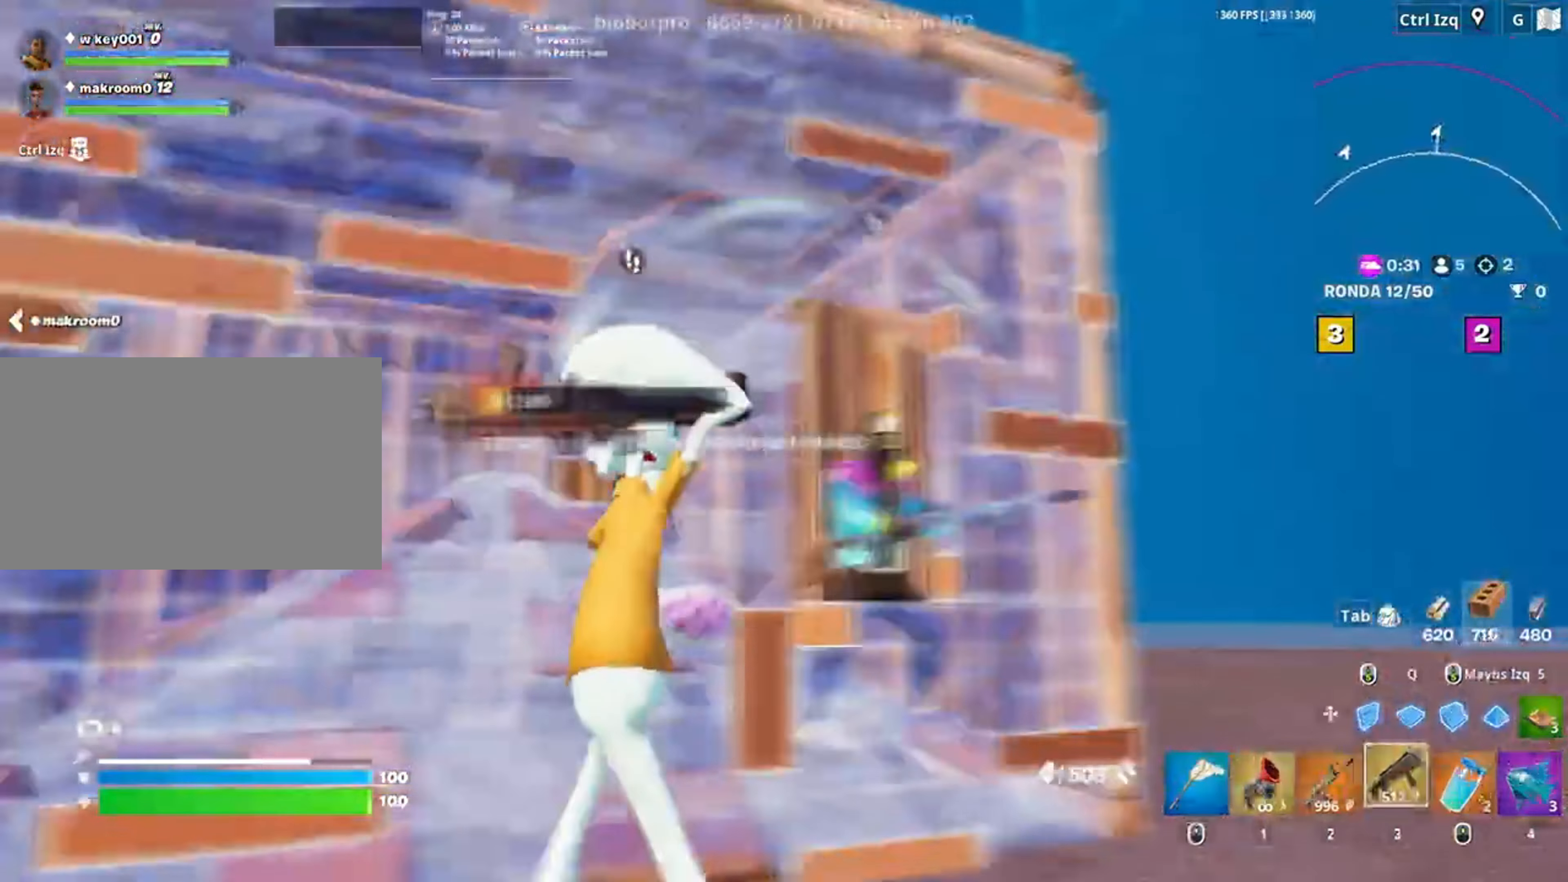
{"keys": ["d", "s"], "mouse": [], "events": [[67, "d", "down"], [83, "a", "up"], [117, "w", "up"], [450, "s", "down"]]}
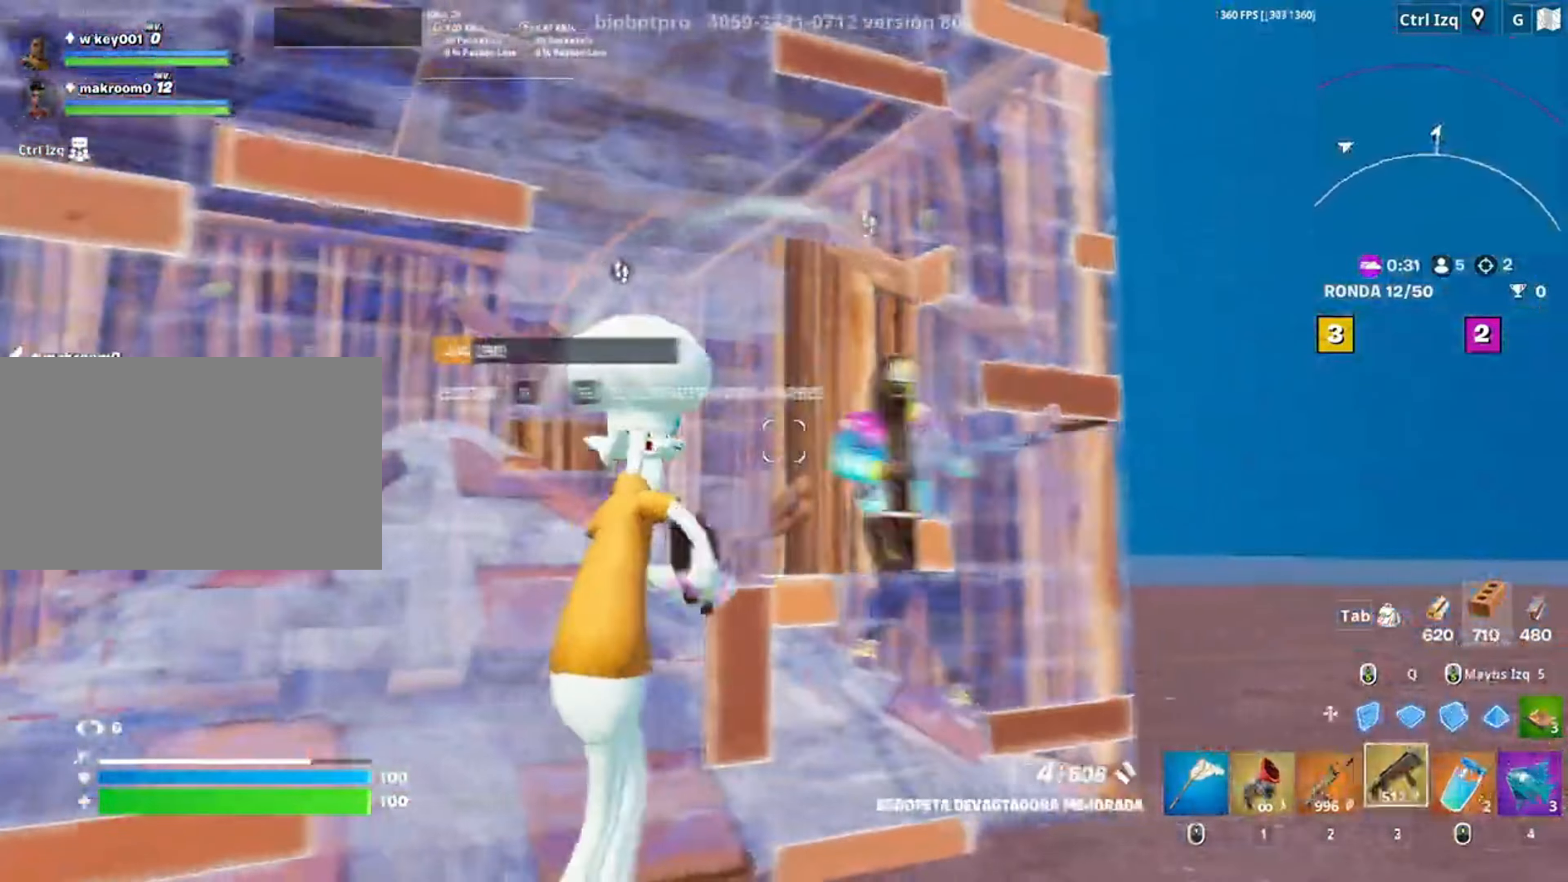
{"keys": ["s", "space"], "mouse": [], "events": [[50, "d", "up"], [183, "mouse_left", "down"], [283, "mouse_left", "up"], [317, "space", "down"], [367, "mouse_wheel", "down"], [450, "mouse_wheel", "up"]]}
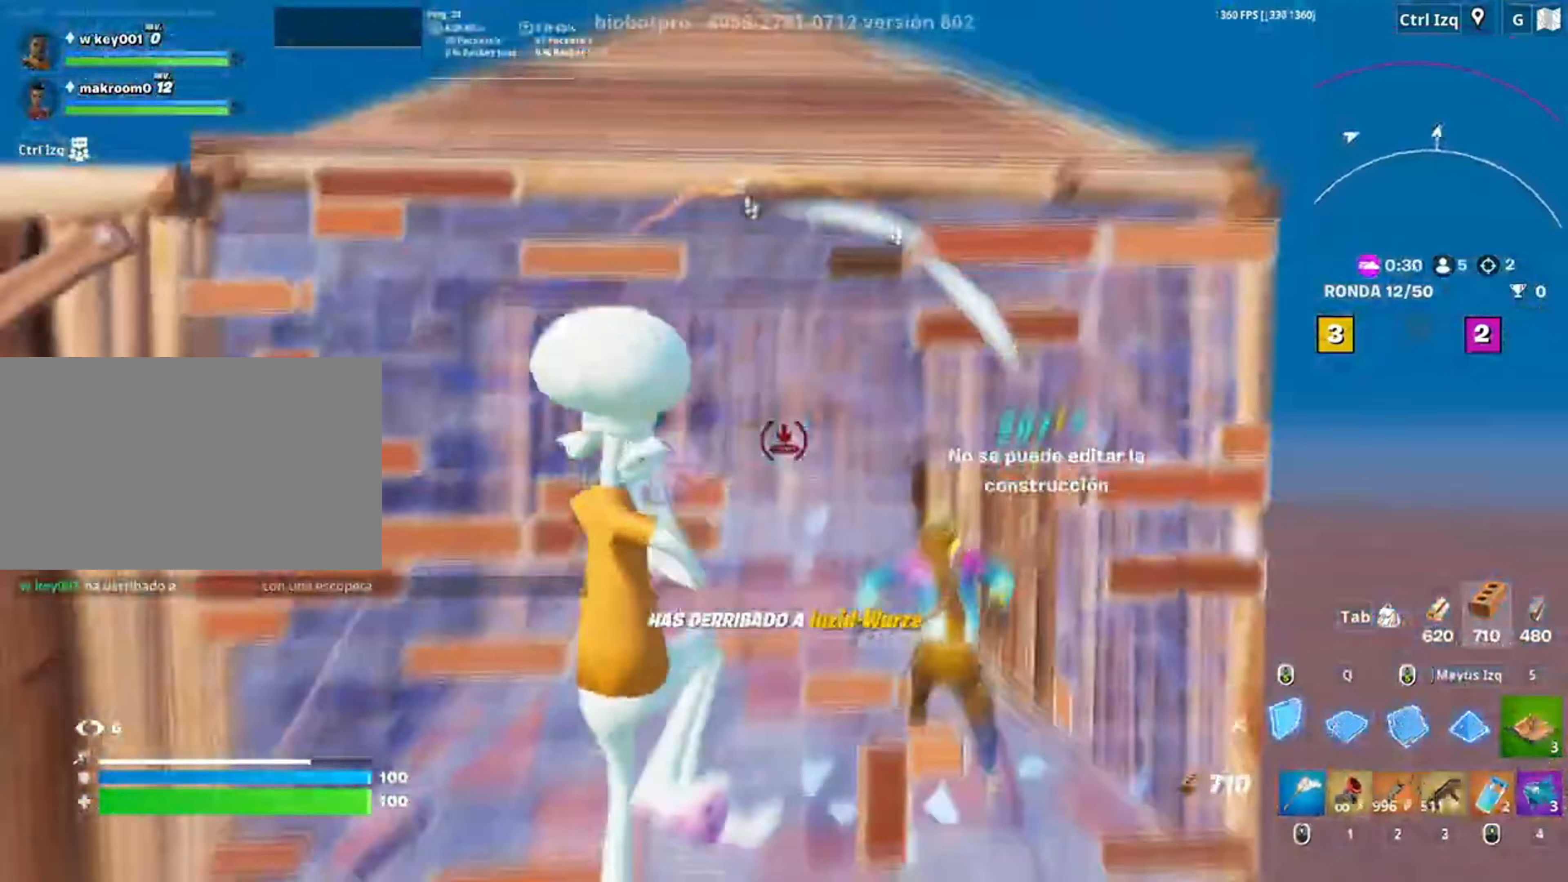
{"keys": ["a", "w"], "mouse": ["wheel"], "events": [[17, "space", "up"], [50, "mouse_left", "down"], [150, "shift", "down"], [283, "a", "down"], [283, "shift", "up"], [300, "s", "up"], [417, "w", "down"], [450, "mouse_left", "up"], [483, "mouse_wheel", "down"]]}
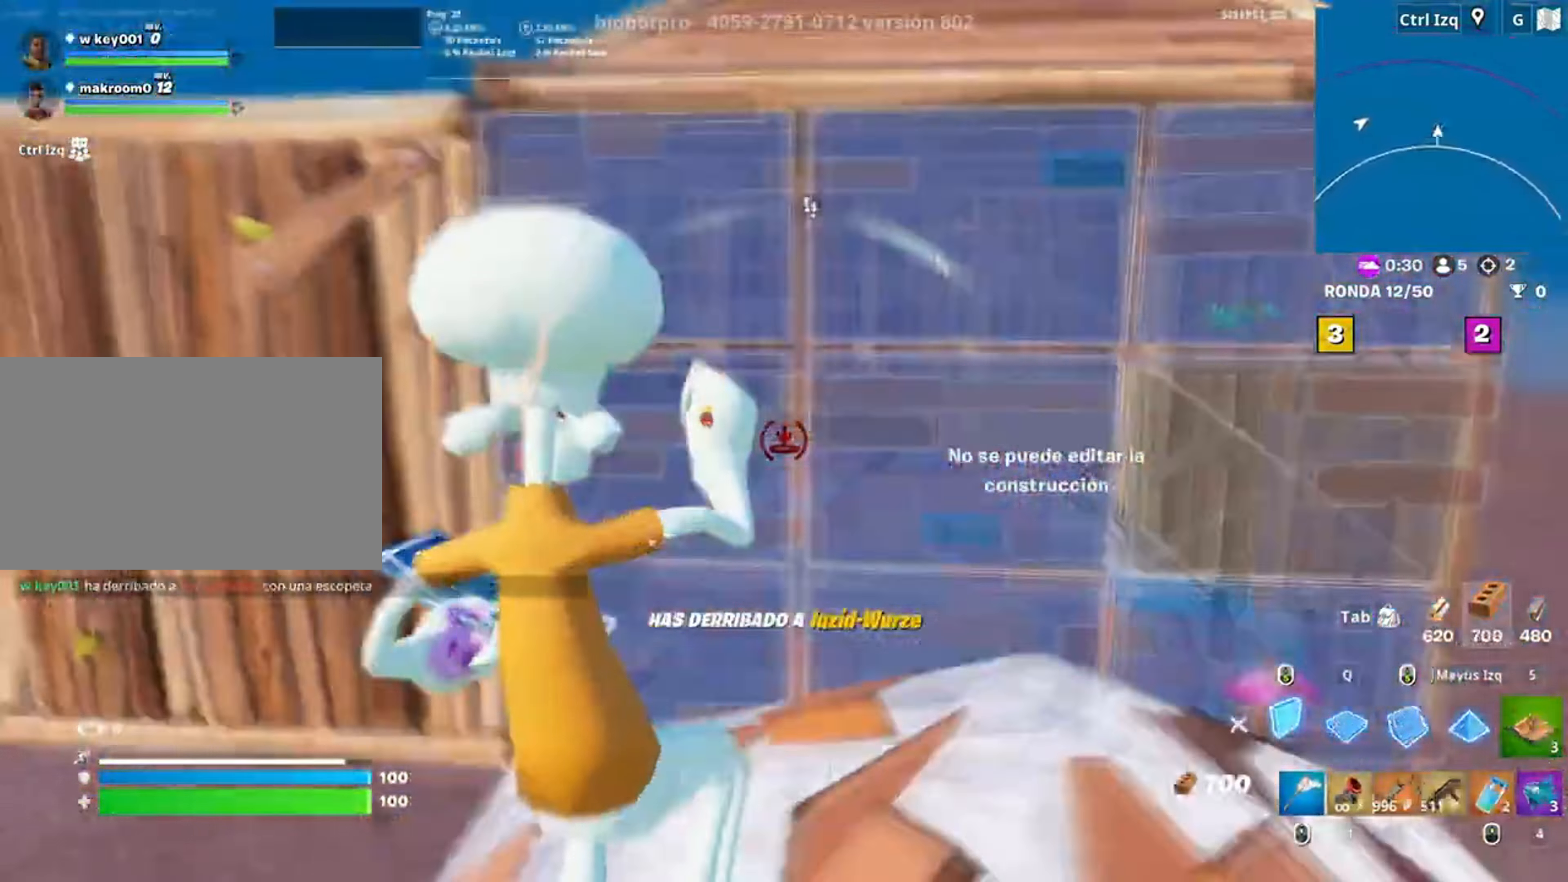
{"keys": ["w"], "mouse": ["left"], "events": [[83, "mouse_wheel", "up"], [267, "a", "up"], [317, "space", "down"], [383, "mouse_left", "down"], [450, "space", "up"]]}
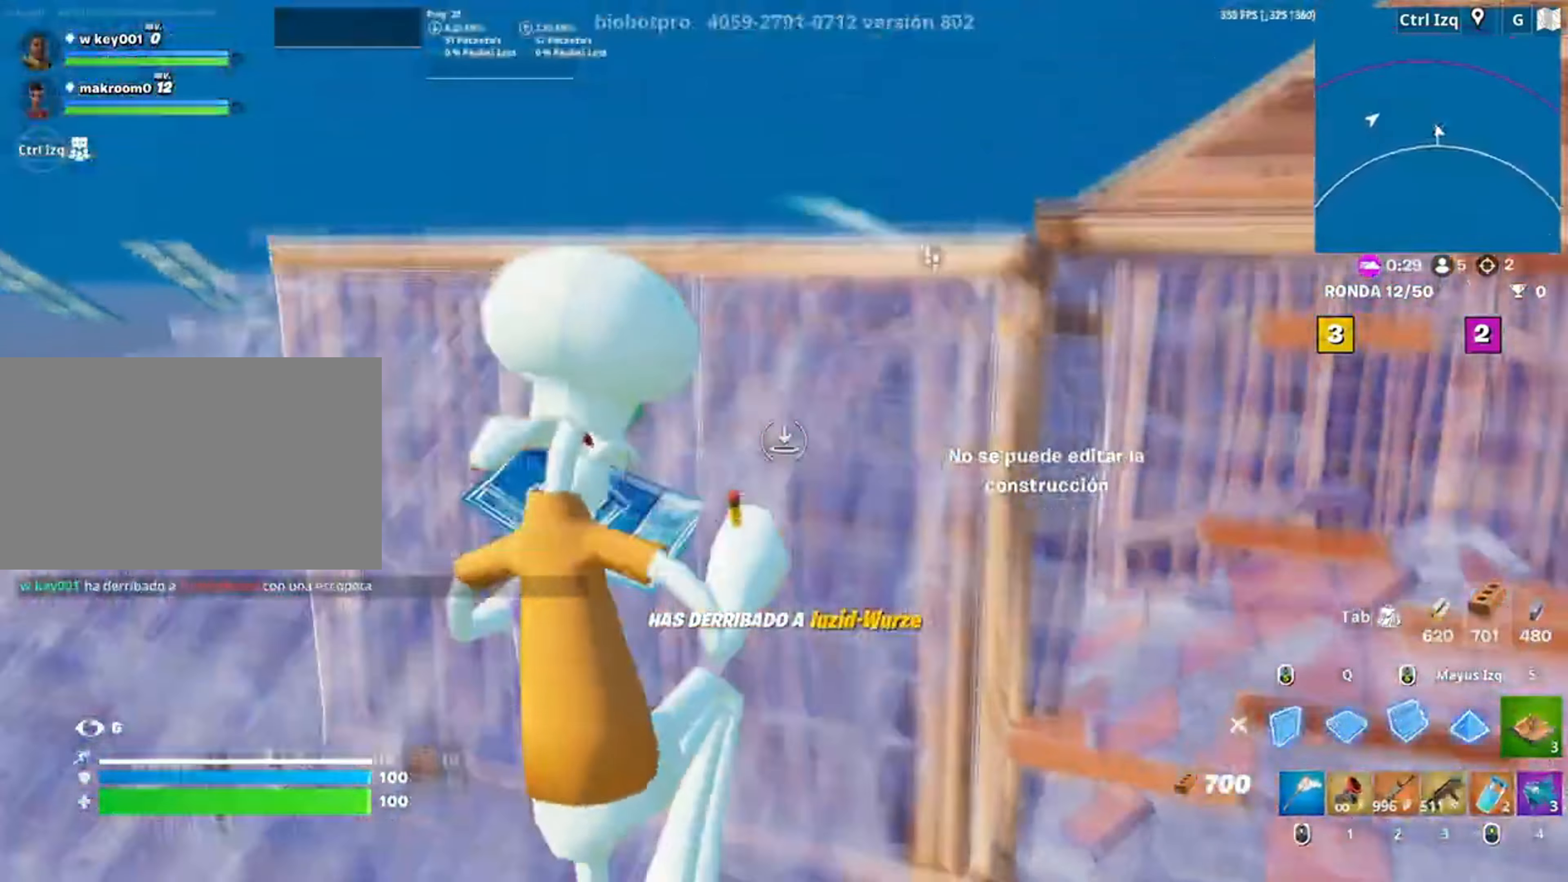
{"keys": ["f", "w"], "mouse": ["left"], "events": [[217, "3", "down"], [283, "3", "up"], [317, "mouse_left", "up"], [367, "f", "down"], [417, "mouse_left", "down"]]}
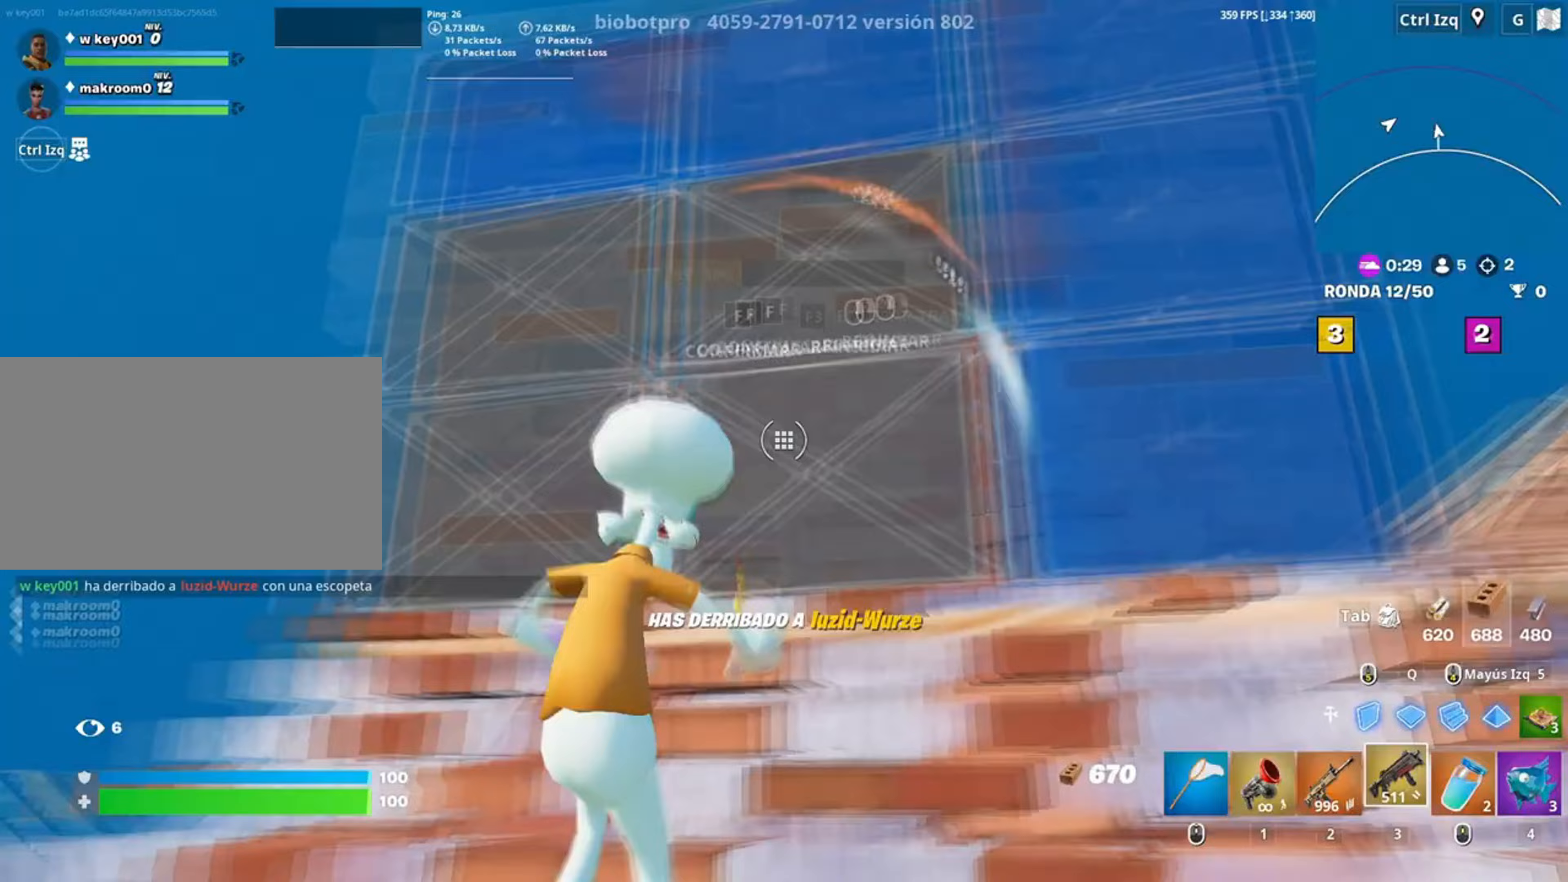
{"keys": ["a", "f"], "mouse": [], "events": [[100, "q", "down"], [117, "f", "up"], [183, "q", "up"], [267, "mouse_left", "up"], [283, "f", "down"], [350, "a", "down"], [350, "mouse_left", "down"], [367, "f", "up"], [383, "w", "up"], [417, "f", "down"], [433, "mouse_left", "up"]]}
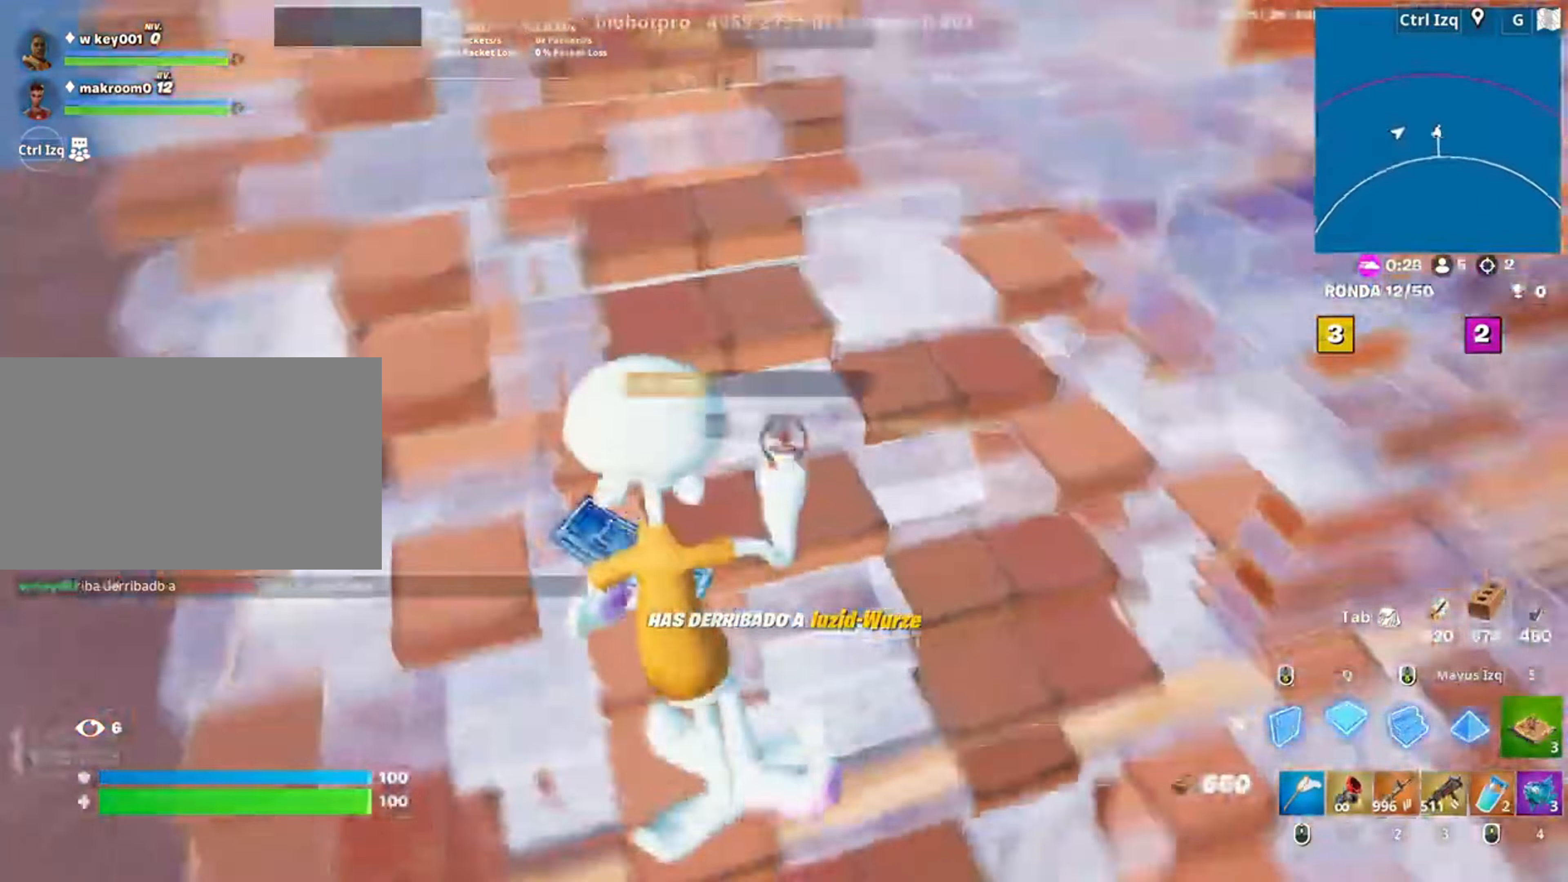
{"keys": ["w"], "mouse": ["left"], "events": [[17, "f", "up"], [67, "f", "down"], [117, "mouse_left", "down"], [117, "w", "down"], [133, "a", "up"], [133, "f", "up"], [217, "f", "down"], [250, "mouse_left", "up"], [267, "f", "up"], [350, "a", "down"], [450, "a", "up"], [450, "f", "down"], [450, "mouse_left", "down"], [500, "f", "up"]]}
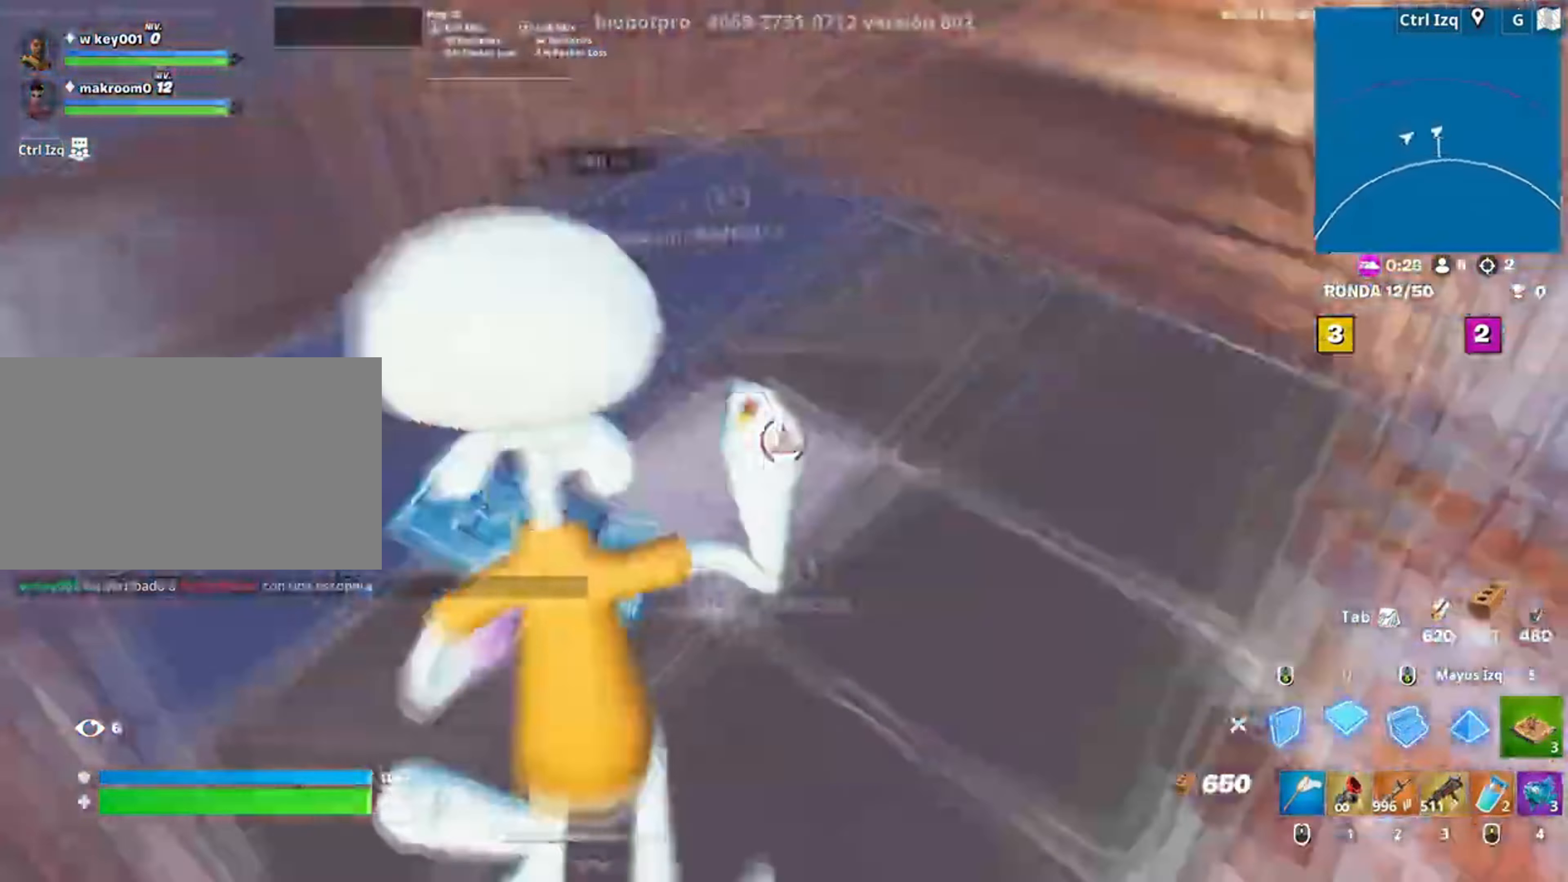
{"keys": ["q", "w"], "mouse": ["left"], "events": [[50, "a", "down"], [133, "mouse_left", "up"], [217, "a", "up"], [350, "f", "down"], [433, "f", "up"], [450, "mouse_left", "down"], [450, "q", "down"]]}
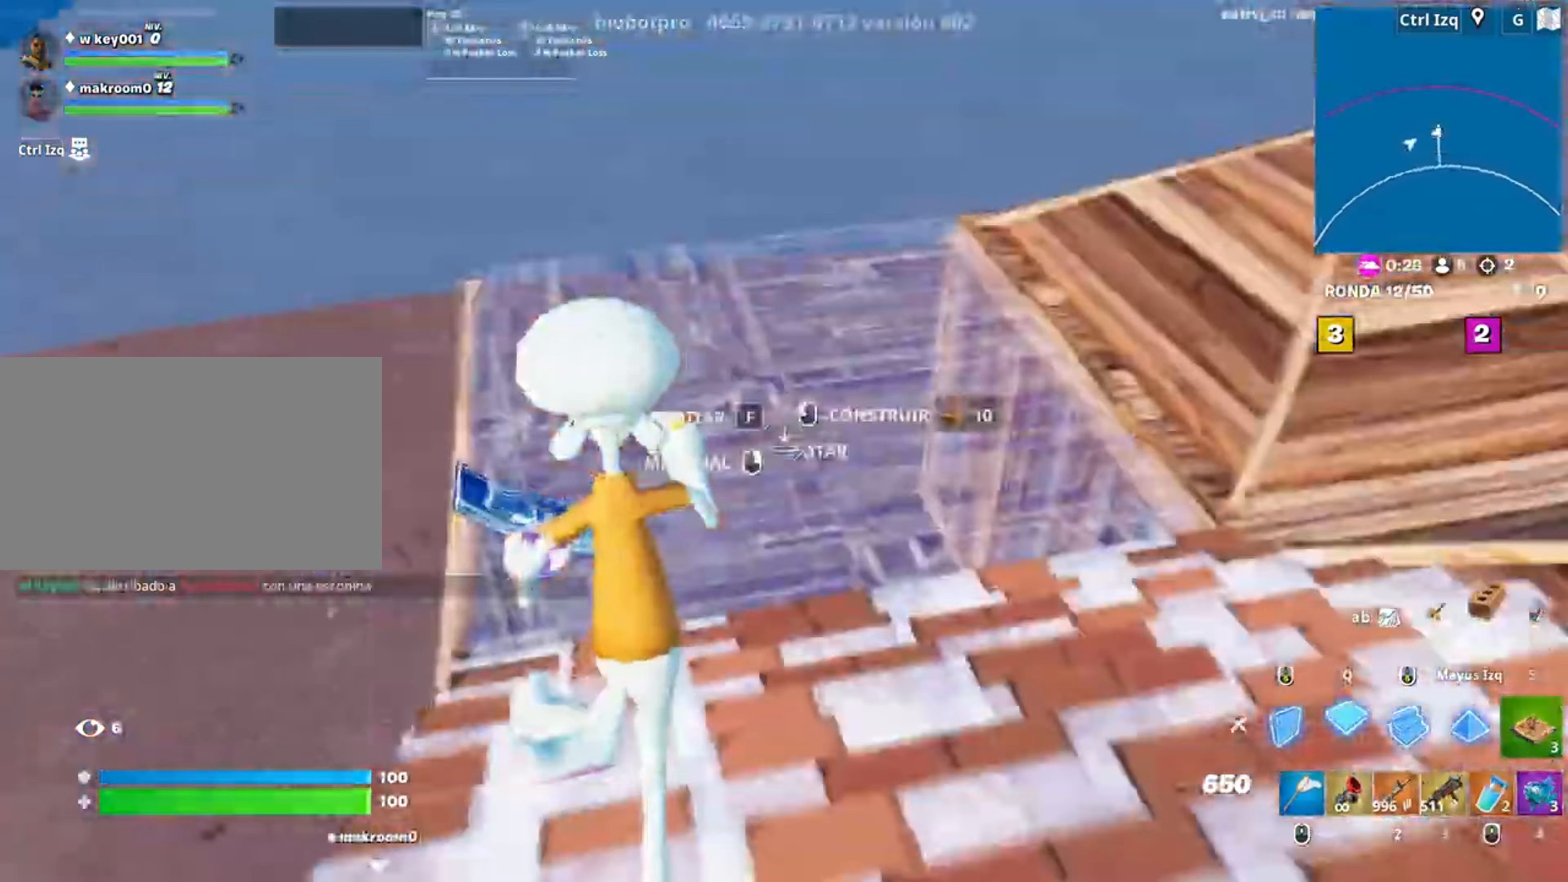
{"keys": ["f", "w"], "mouse": [], "events": [[50, "q", "up"], [50, "shift", "down"], [150, "mouse_left", "up"], [183, "a", "down"], [183, "f", "down"], [200, "shift", "up"], [250, "f", "up"], [250, "mouse_left", "down"], [383, "a", "up"], [383, "f", "down"], [383, "mouse_left", "up"]]}
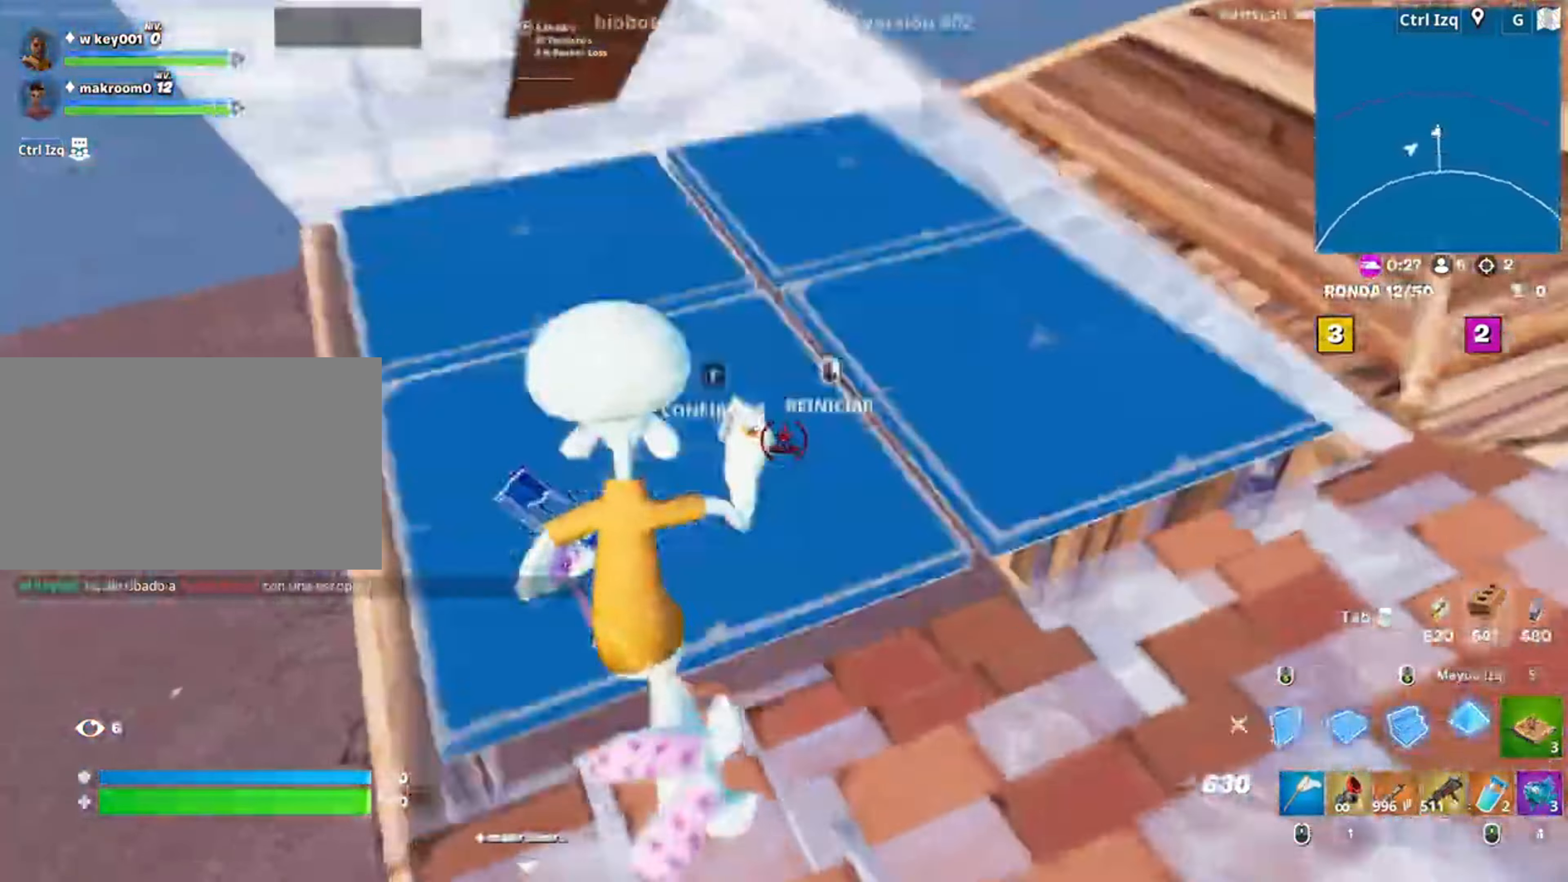
{"keys": ["f", "w"], "mouse": ["left"], "events": [[67, "a", "down"], [83, "f", "up"], [83, "mouse_left", "down"], [117, "a", "up"], [117, "f", "down"], [150, "mouse_left", "up"], [217, "a", "down"], [217, "f", "up"], [217, "mouse_left", "down"], [317, "a", "up"], [350, "f", "down"]]}
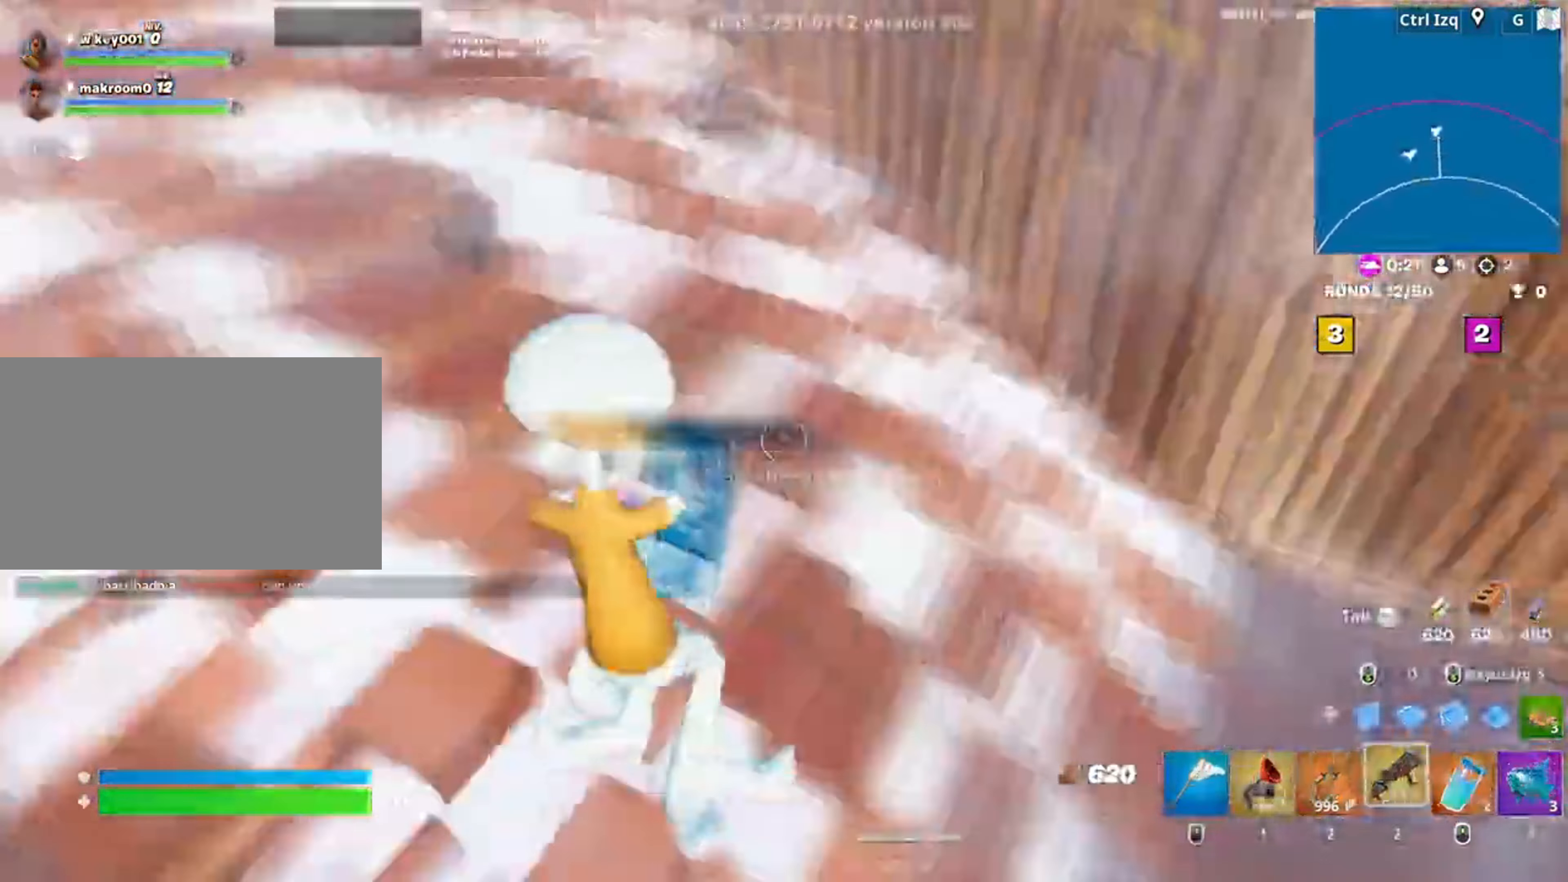
{"keys": ["w"], "mouse": ["left"], "events": [[50, "a", "down"], [50, "f", "up"], [183, "3", "down"], [183, "mouse_left", "up"], [233, "3", "up"], [317, "f", "down"], [350, "mouse_left", "down"], [367, "a", "up"], [417, "f", "up"]]}
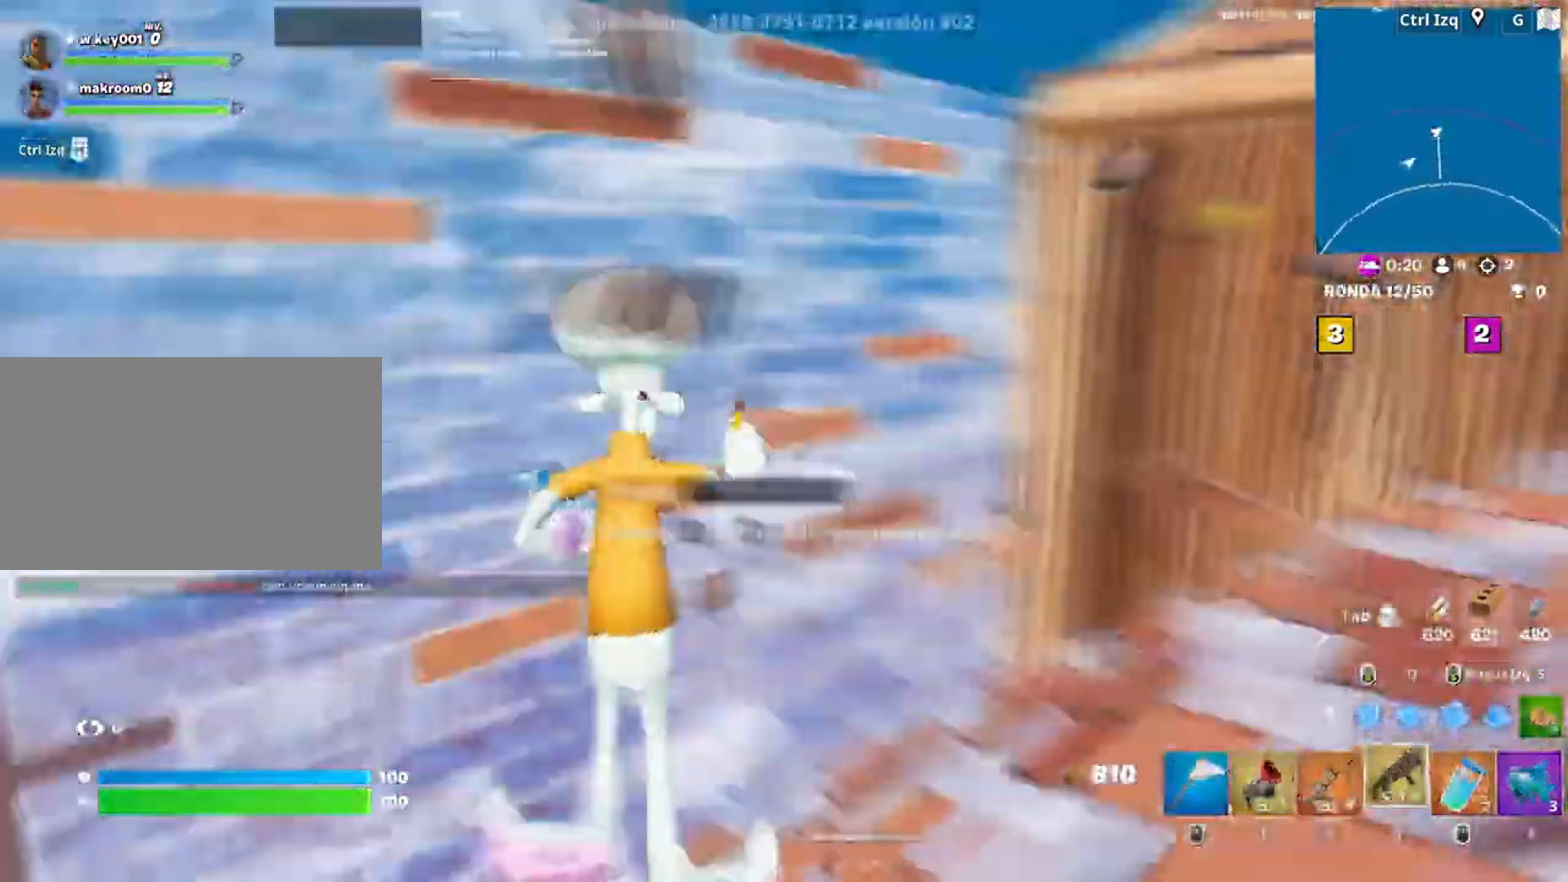
{"keys": ["w"], "mouse": ["left"], "events": [[17, "f", "down"], [50, "f", "up"], [50, "shift", "down"], [200, "shift", "up"], [283, "3", "down"], [333, "3", "up"], [383, "mouse_left", "up"], [483, "mouse_left", "down"]]}
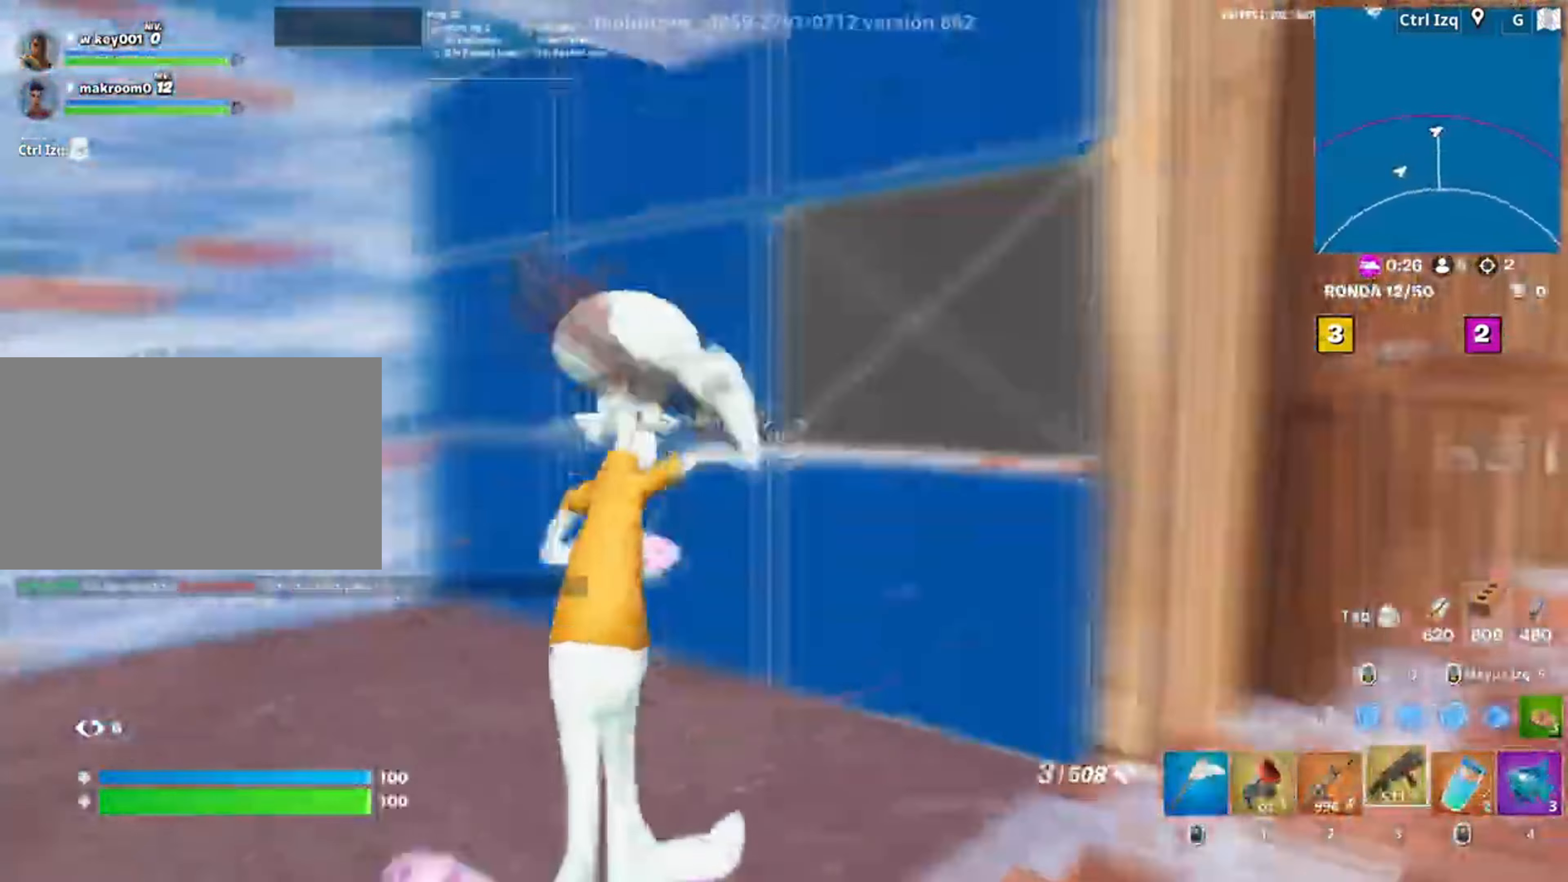
{"keys": ["a", "w"], "mouse": [], "events": [[83, "f", "down"], [150, "shift", "down"], [167, "f", "up"], [217, "a", "down"], [250, "shift", "up"], [317, "mouse_left", "up"], [400, "mouse_wheel", "down"], [483, "mouse_wheel", "up"]]}
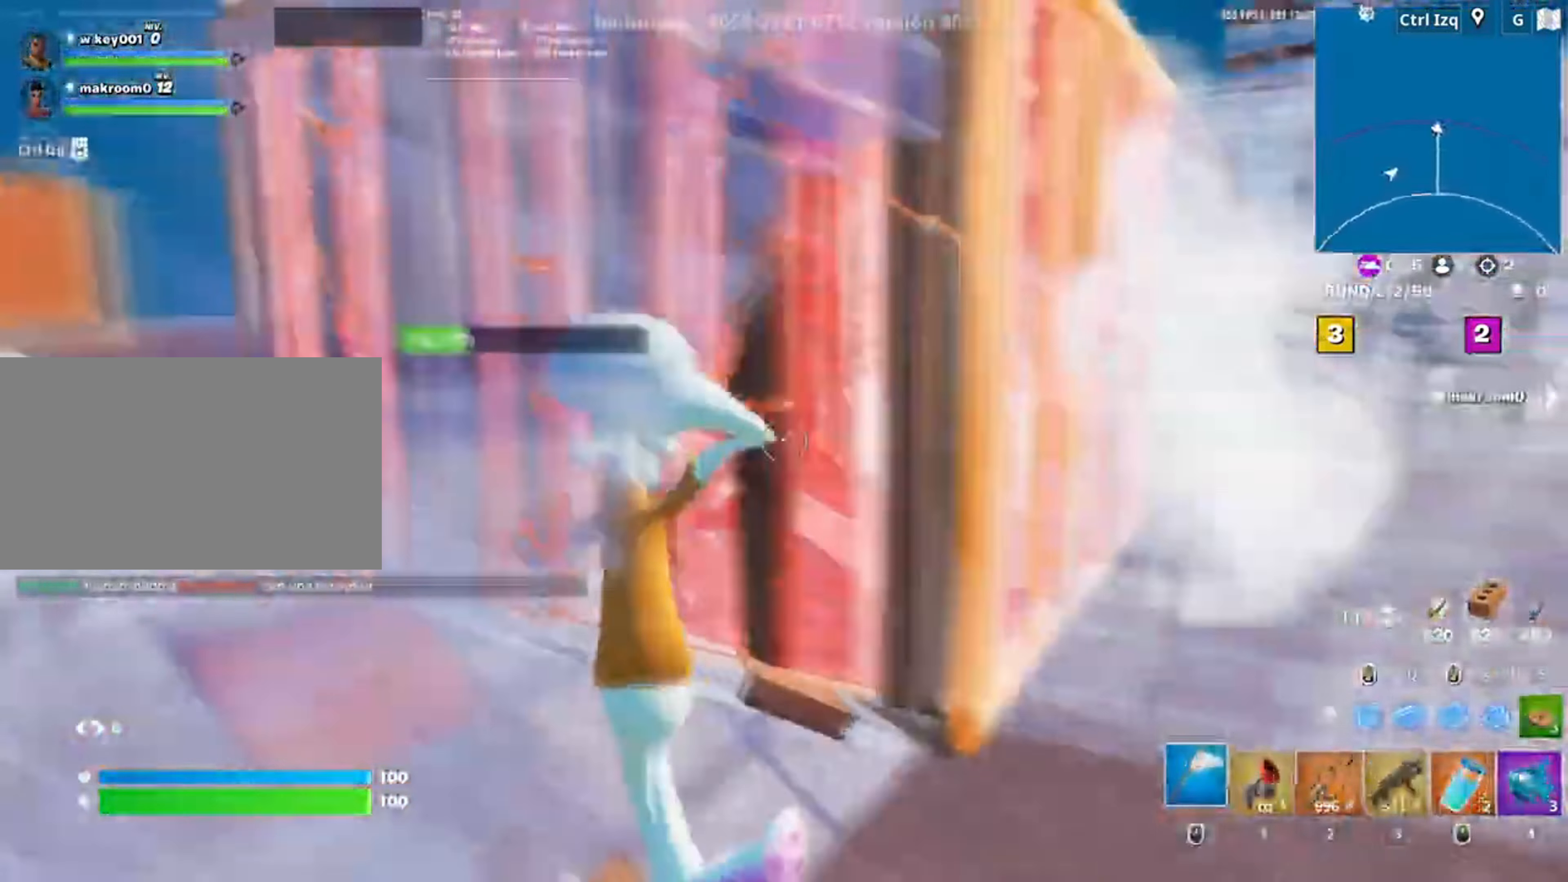
{"keys": ["a", "w"], "mouse": ["left"], "events": [[217, "mouse_left", "down"]]}
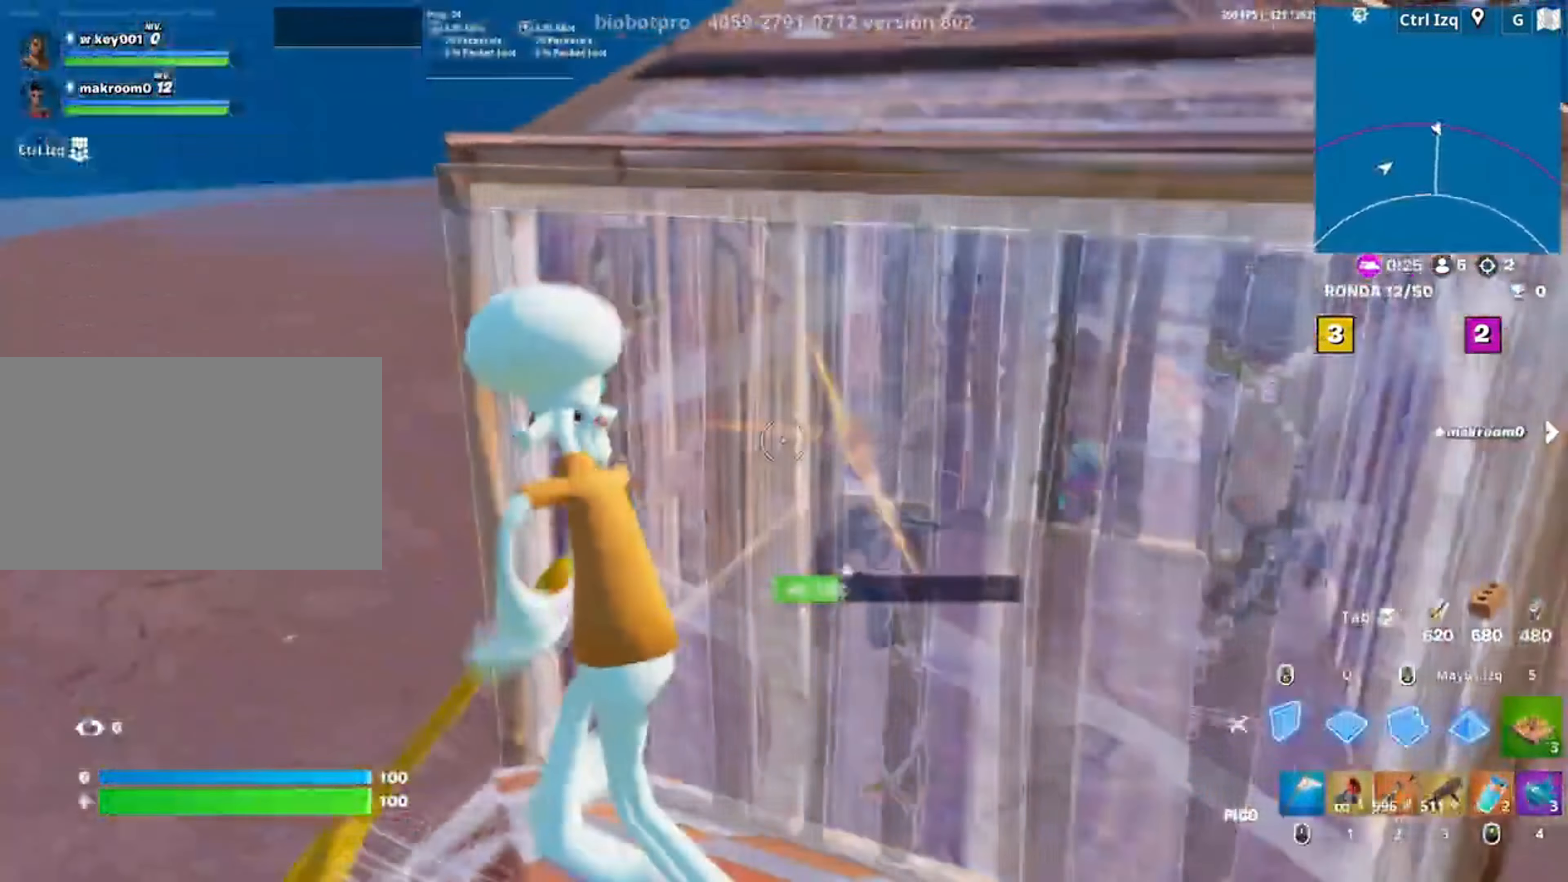
{"keys": ["a", "w"], "mouse": ["left"], "events": [[50, "3", "down"], [117, "3", "up"], [150, "mouse_left", "up"], [183, "f", "down"], [250, "mouse_left", "down"], [267, "f", "up"], [333, "f", "down"], [350, "a", "up"], [383, "a", "down"], [383, "f", "up"], [383, "mouse_left", "up"], [417, "mouse_left", "down"], [417, "shift", "down"], [483, "shift", "up"]]}
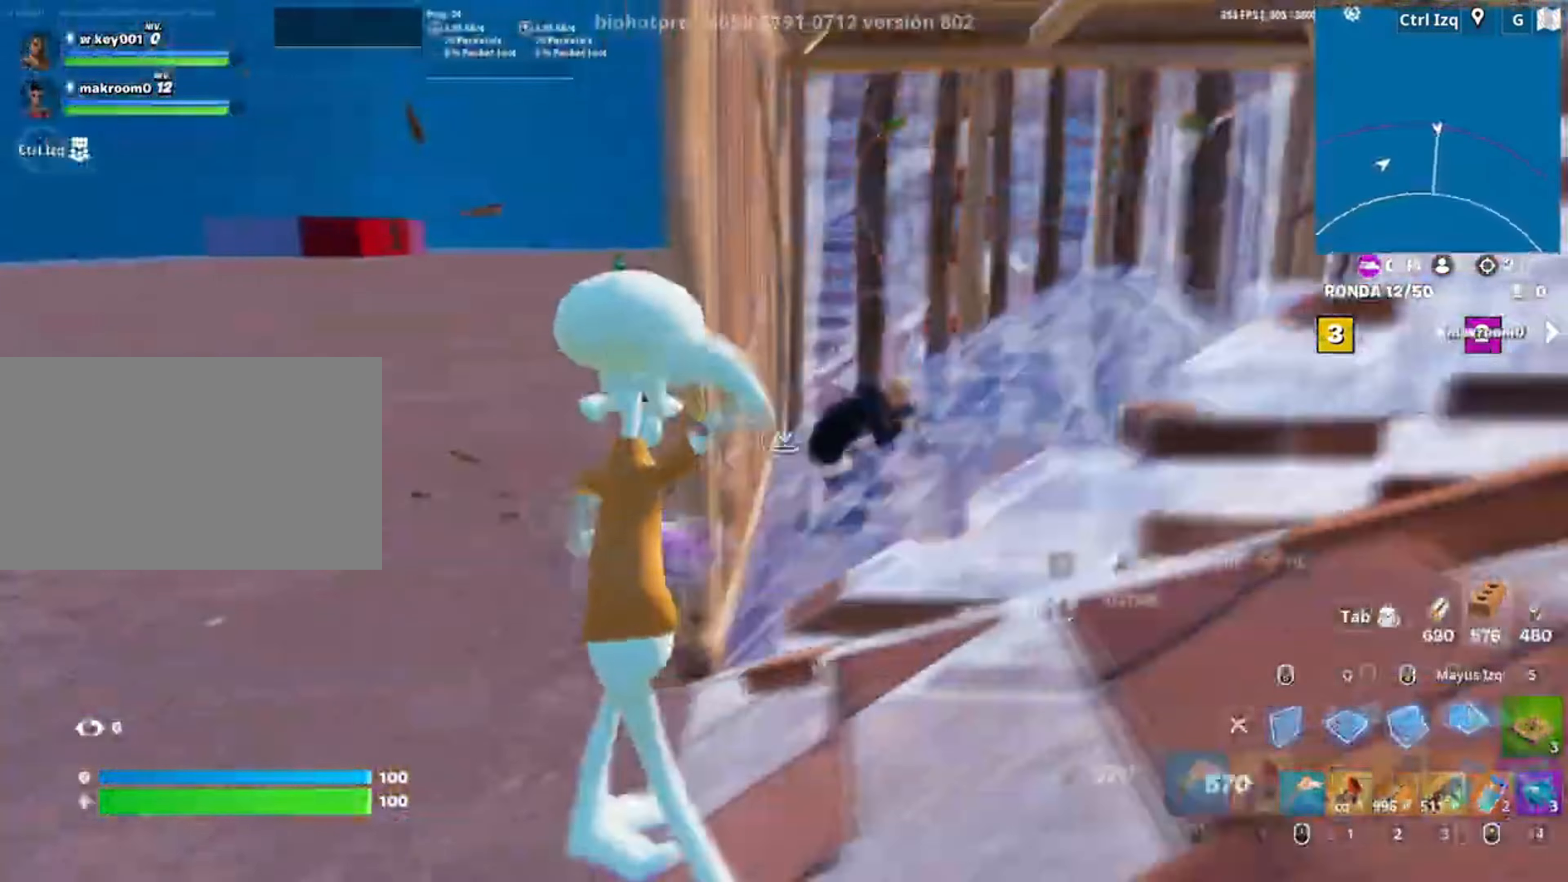
{"keys": ["d", "s"], "mouse": [], "events": [[17, "3", "down"], [83, "3", "up"], [83, "a", "up"], [83, "mouse_left", "up"], [117, "w", "up"], [150, "d", "down"], [483, "s", "down"]]}